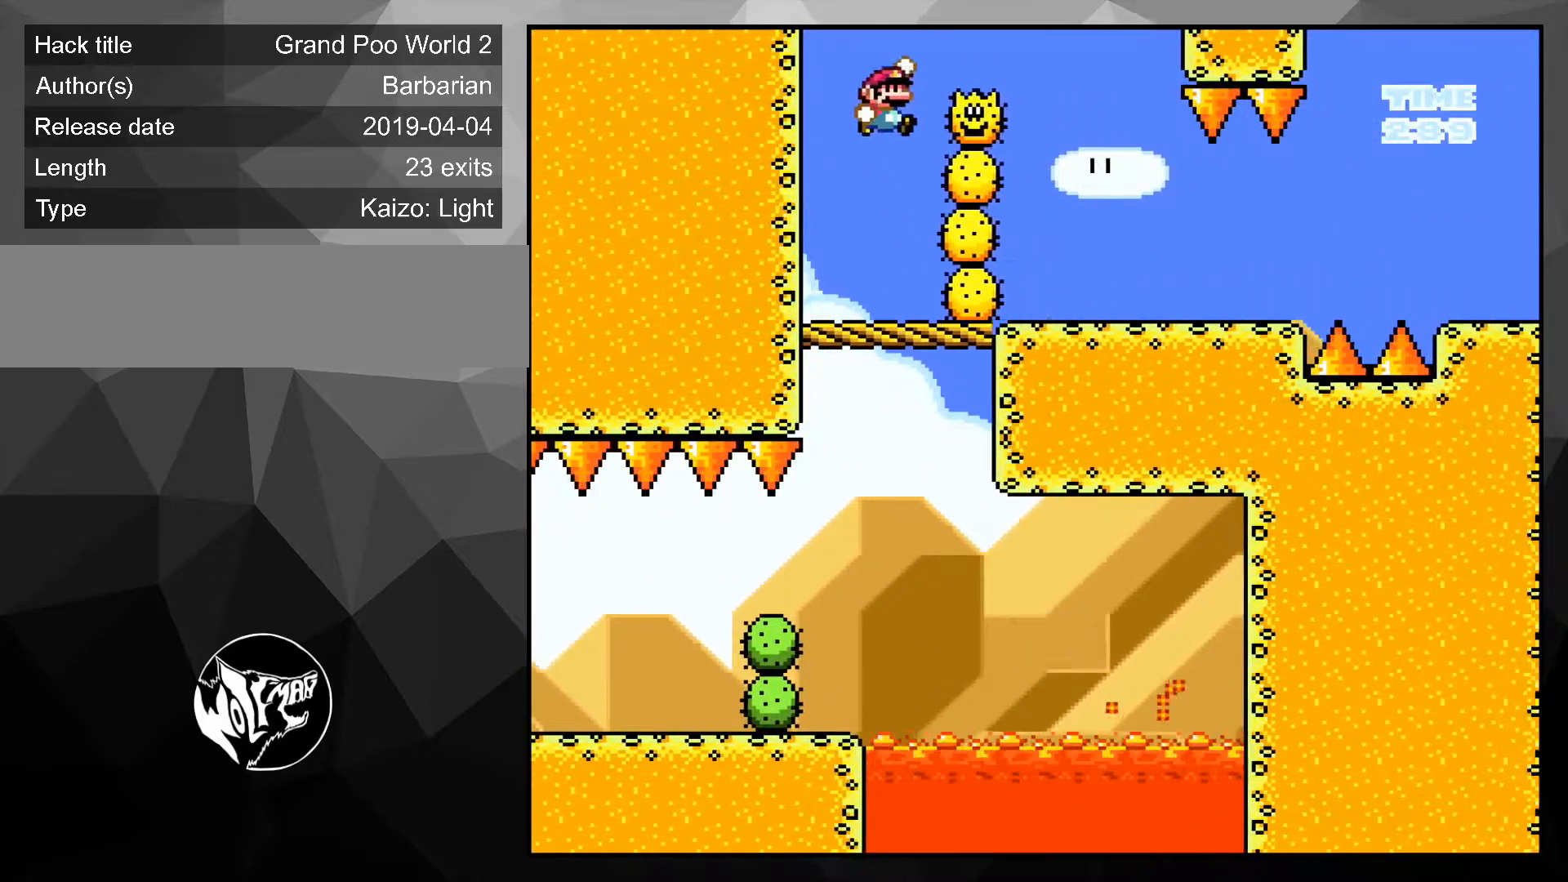
Gameplay with a controller (Nintendo layout); each line is a JSON object with the inputs held at the frame after it. "events" lists button and stick changes between this image and that frame as [ms after this image, input, new state], when the widget could be followed in between. Not read: L3 R3.
{"buttons": ["B", "Y", "DPAD_RIGHT"], "events": []}
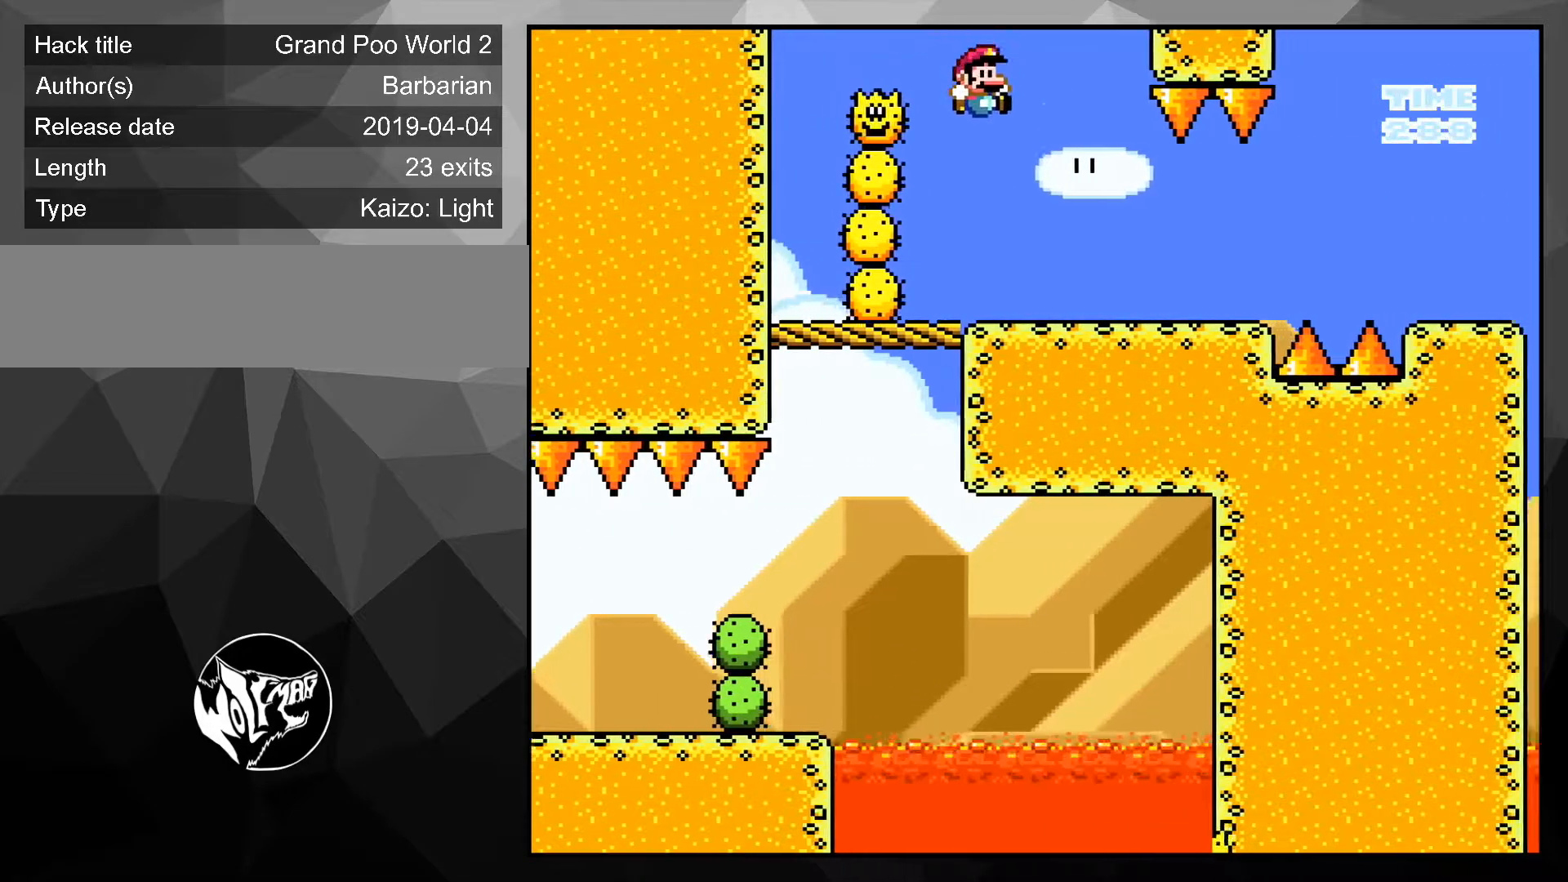
{"buttons": ["A", "X", "DPAD_RIGHT"], "events": [[17, "B", "up"], [17, "Y", "up"], [100, "X", "down"], [417, "A", "down"]]}
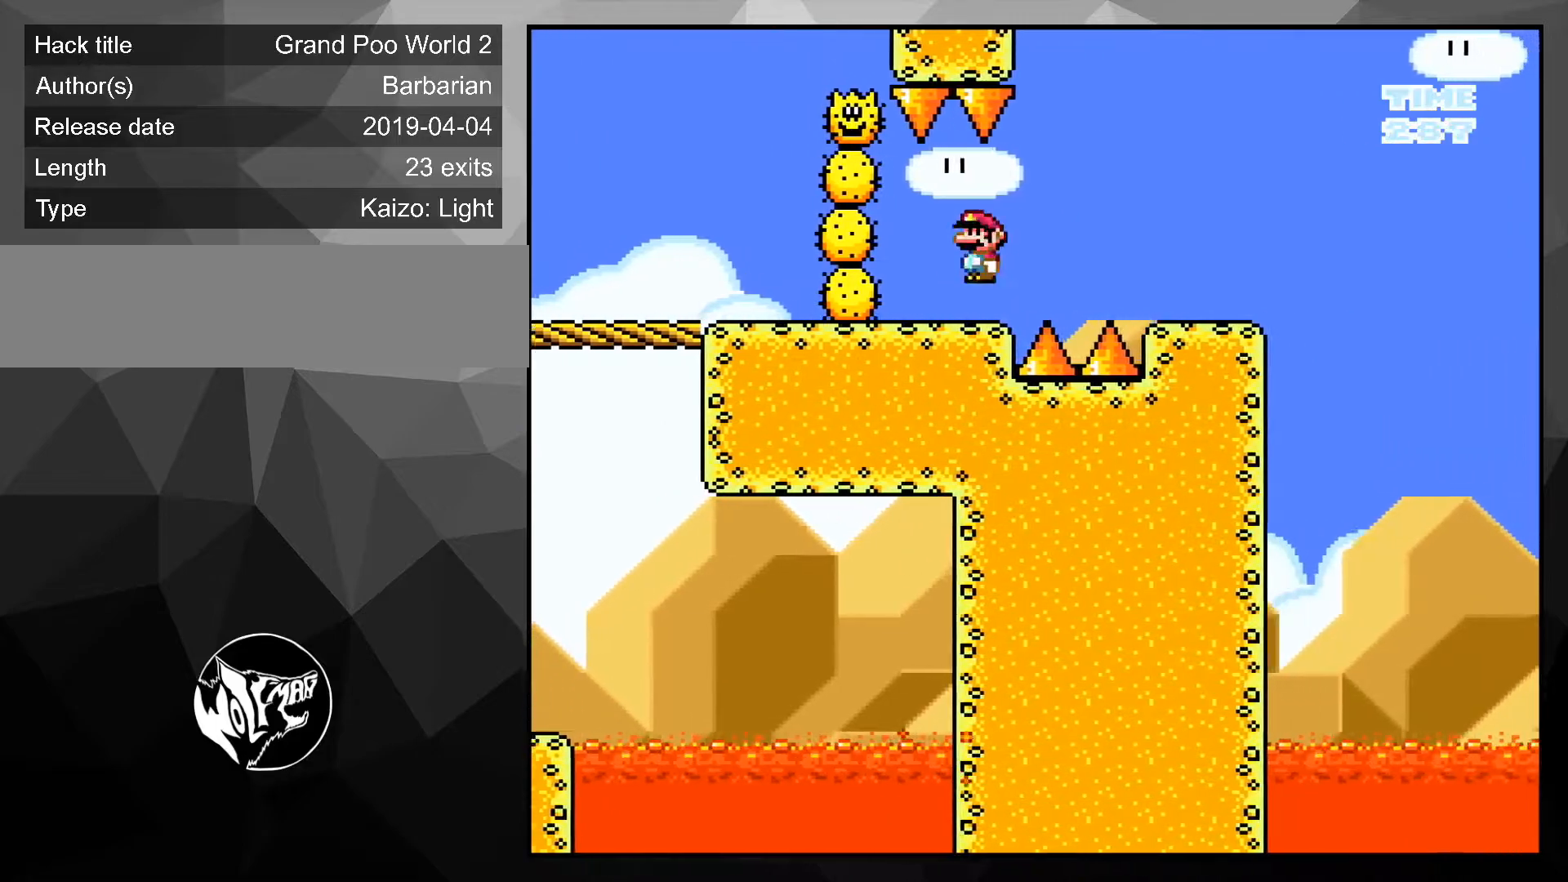
{"buttons": ["A", "X"], "events": [[33, "A", "up"], [50, "DPAD_RIGHT", "up"], [50, "X", "up"], [133, "X", "down"], [500, "A", "down"]]}
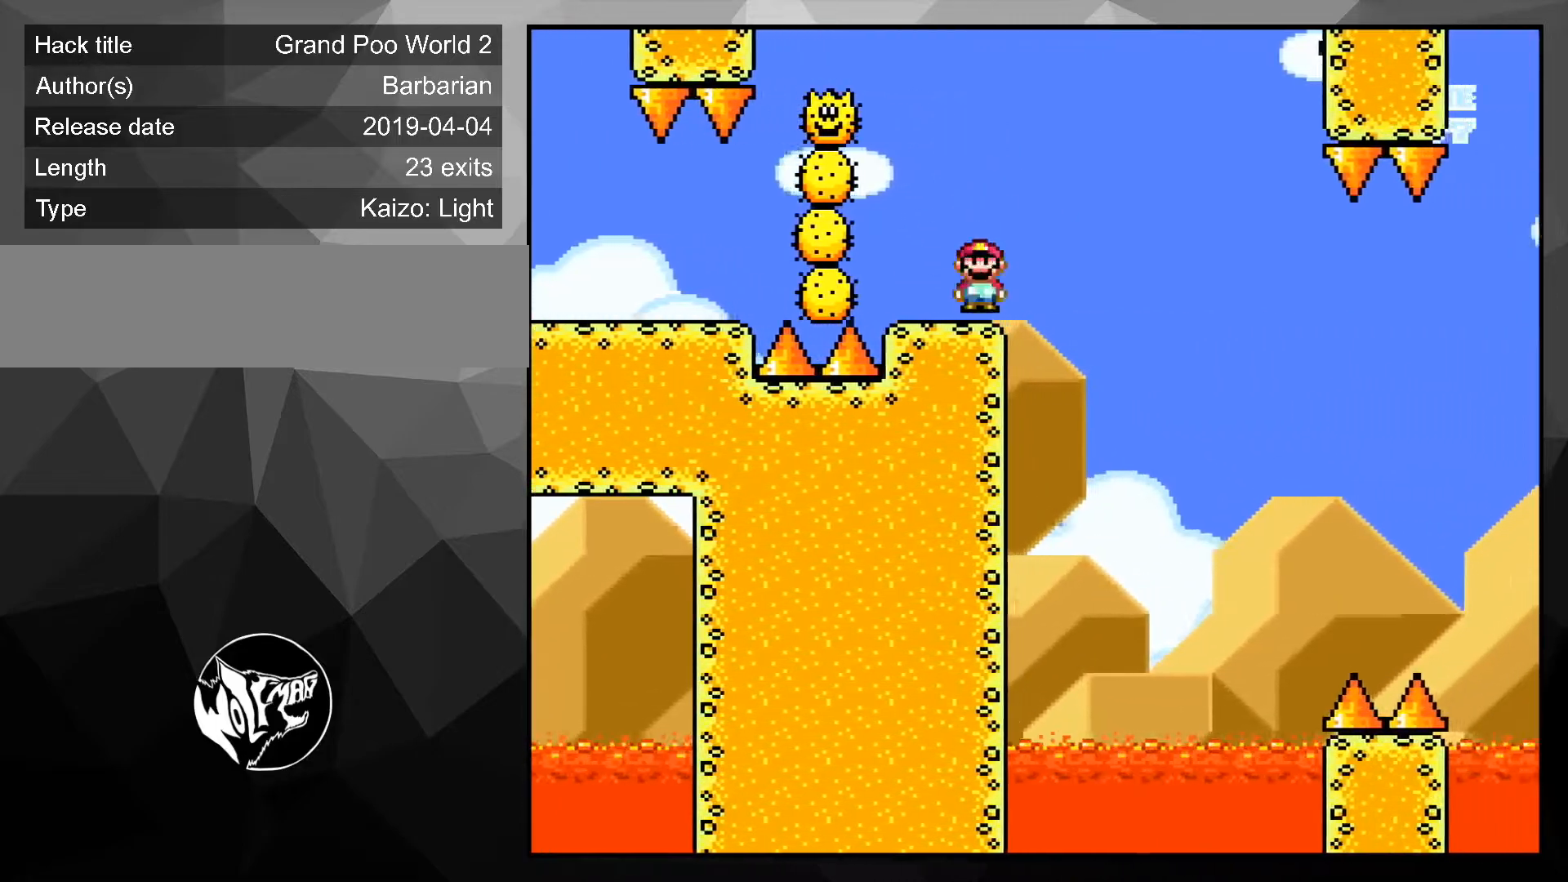
{"buttons": ["X", "DPAD_RIGHT"], "events": [[167, "DPAD_LEFT", "down"], [334, "DPAD_LEFT", "up"], [434, "A", "up"], [500, "DPAD_RIGHT", "down"]]}
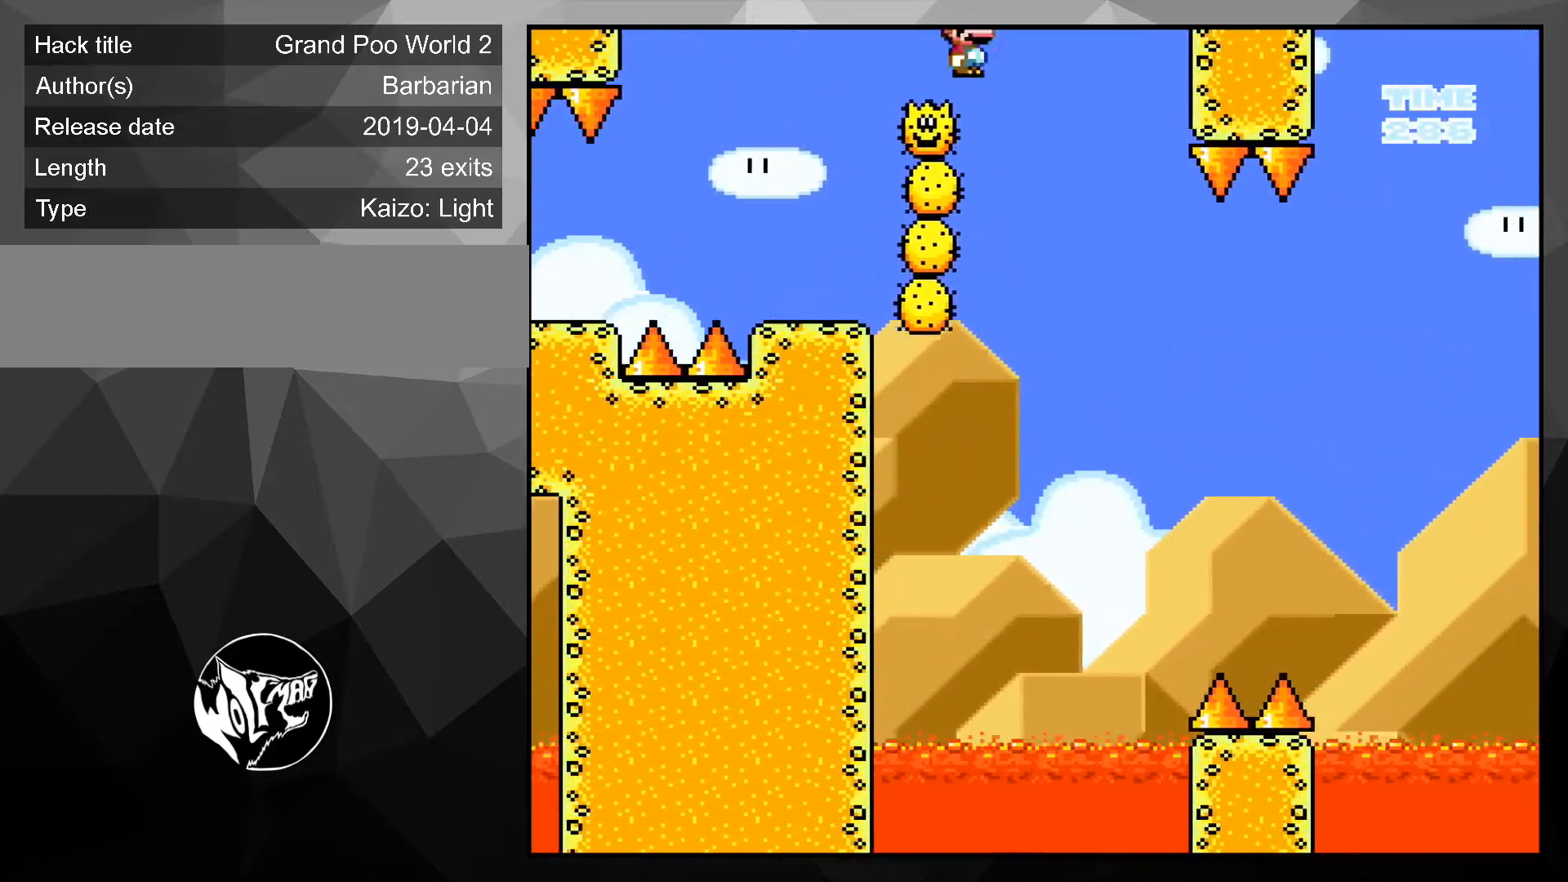
{"buttons": ["A", "X", "DPAD_RIGHT"], "events": [[418, "A", "down"]]}
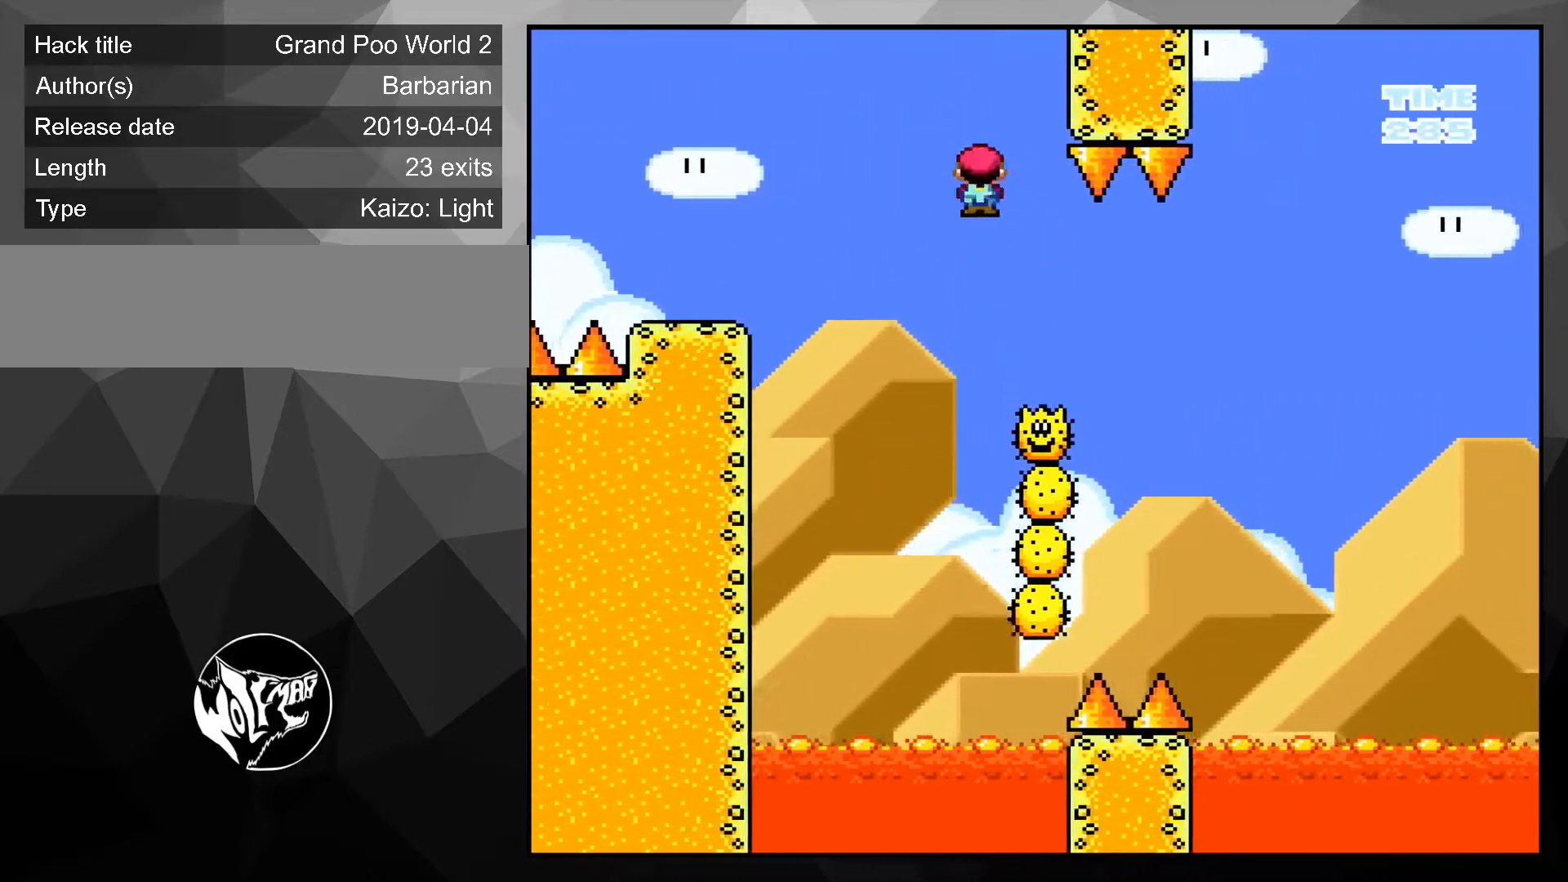
{"buttons": ["A", "X", "DPAD_RIGHT"], "events": []}
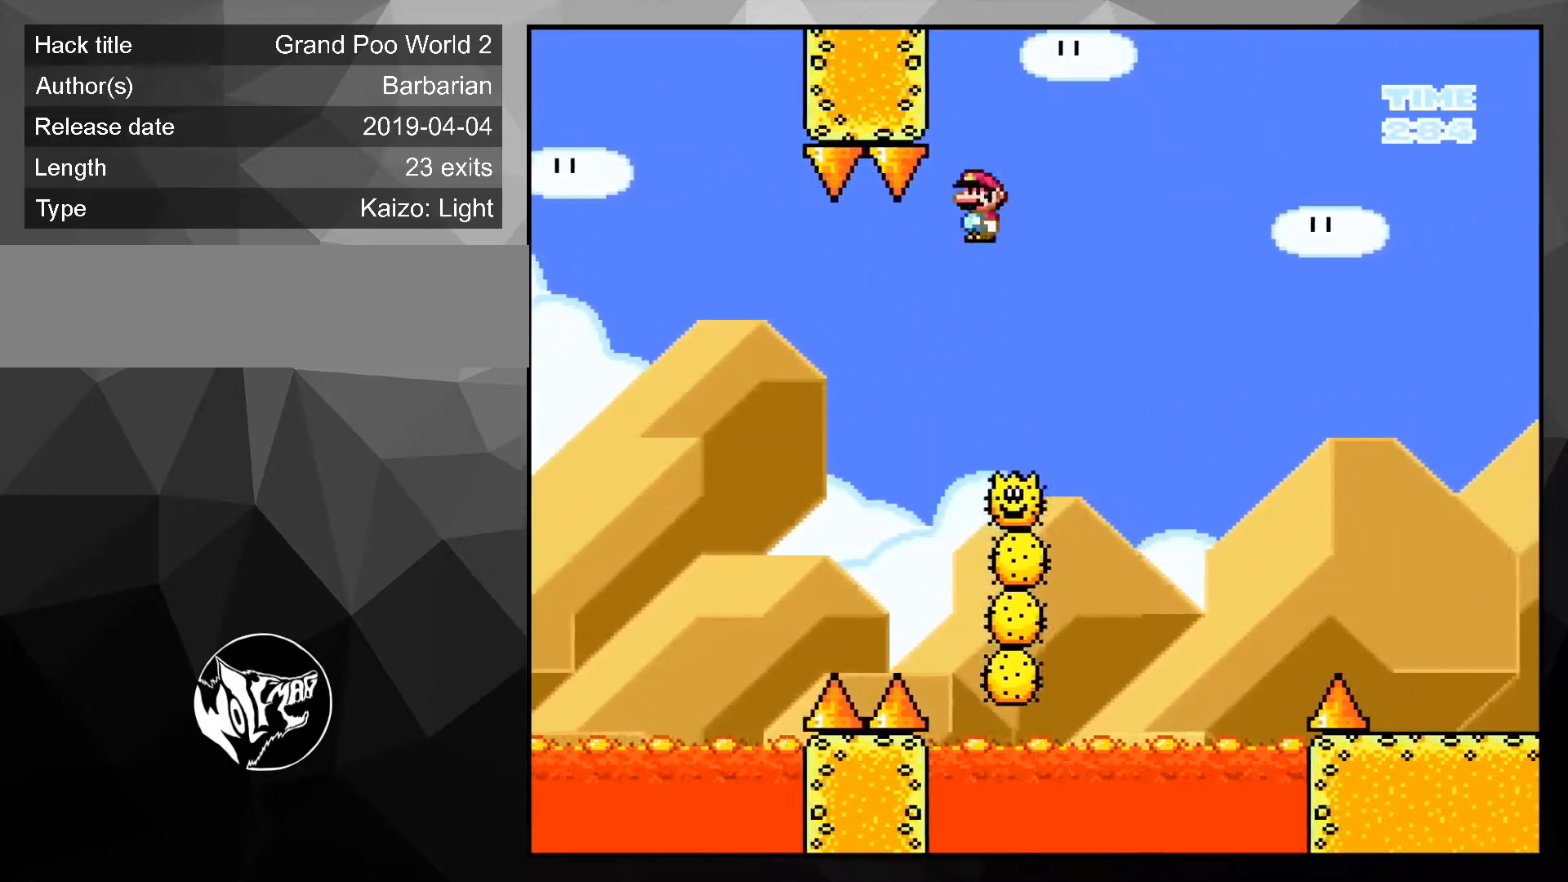
{"buttons": ["DPAD_RIGHT"], "events": [[450, "A", "up"], [450, "X", "up"]]}
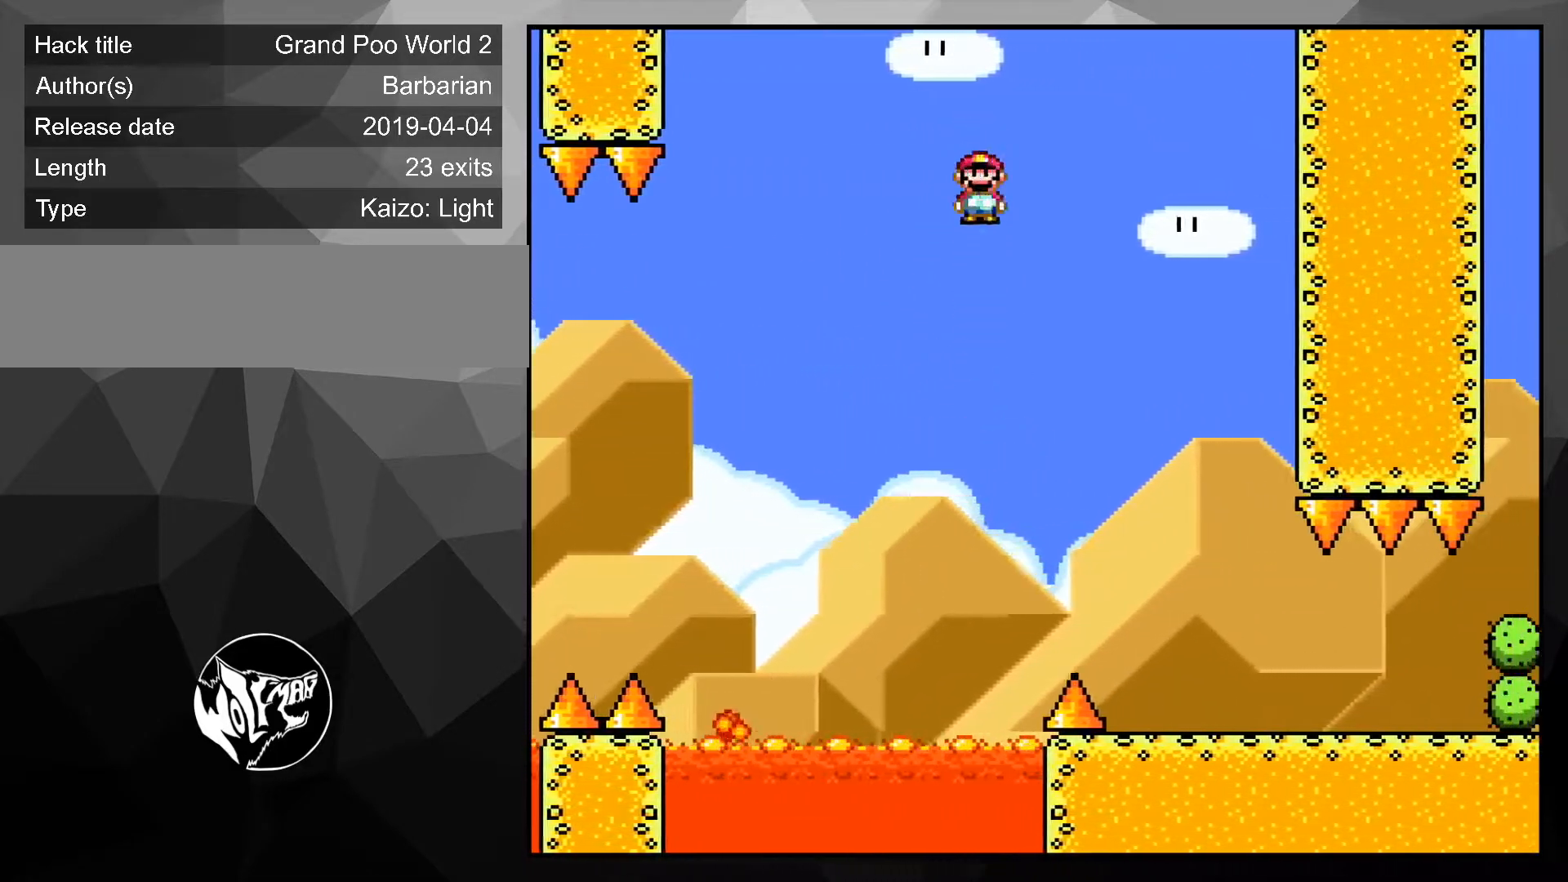
{"buttons": ["Y", "DPAD_UP", "DPAD_LEFT"], "events": [[17, "Y", "down"], [267, "DPAD_RIGHT", "up"], [334, "DPAD_LEFT", "down"], [334, "DPAD_UP", "down"]]}
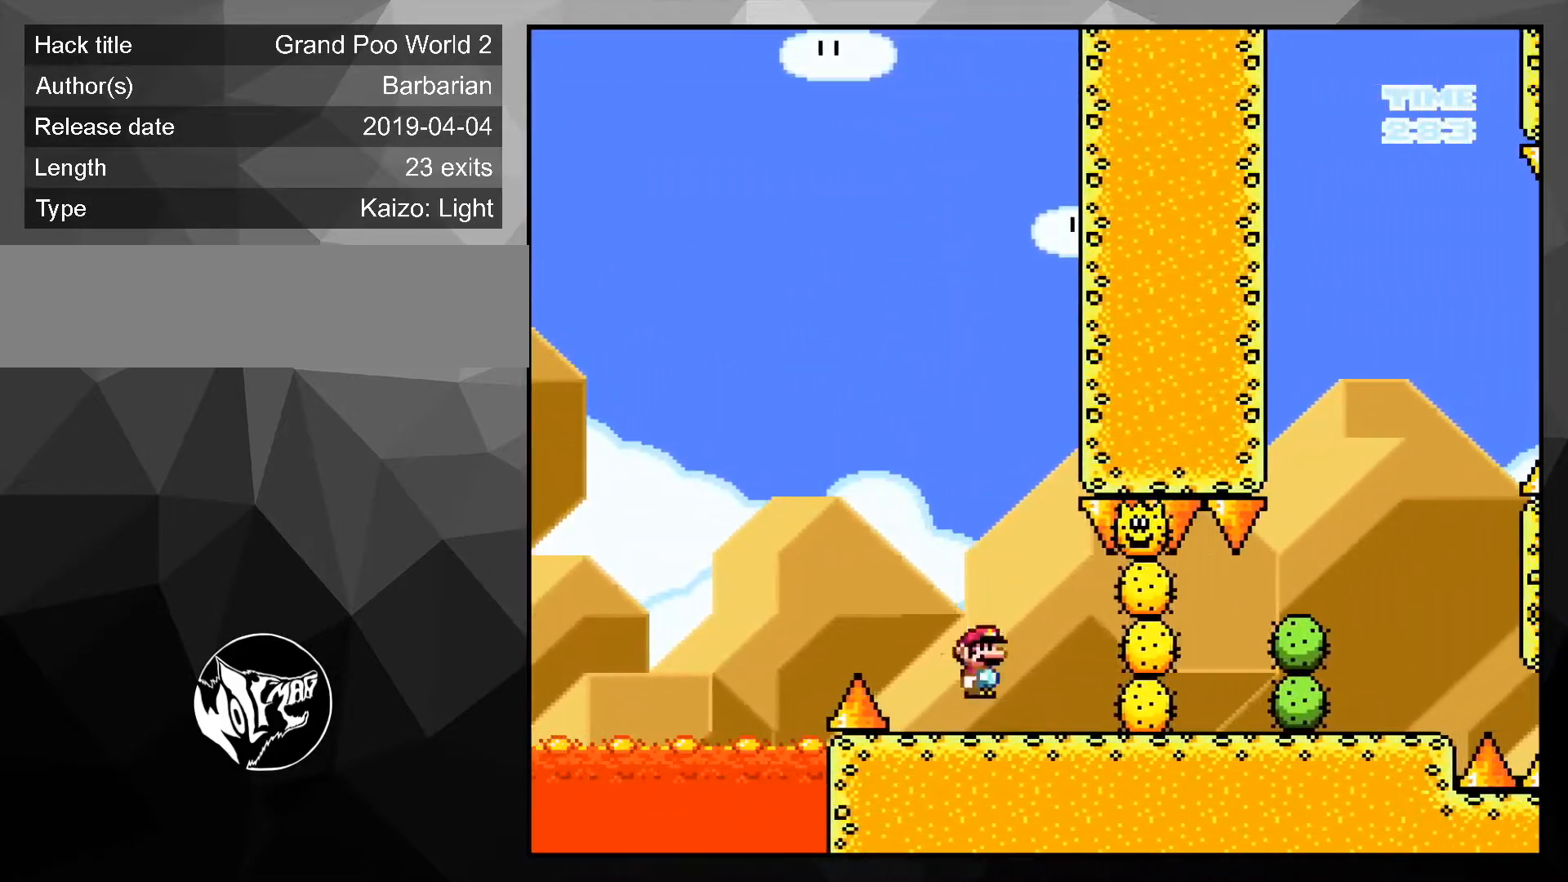
{"buttons": ["B", "Y", "DPAD_RIGHT"], "events": [[200, "B", "down"], [267, "DPAD_LEFT", "up"], [267, "DPAD_UP", "up"], [384, "DPAD_RIGHT", "down"], [400, "DPAD_UP", "down"], [484, "DPAD_UP", "up"]]}
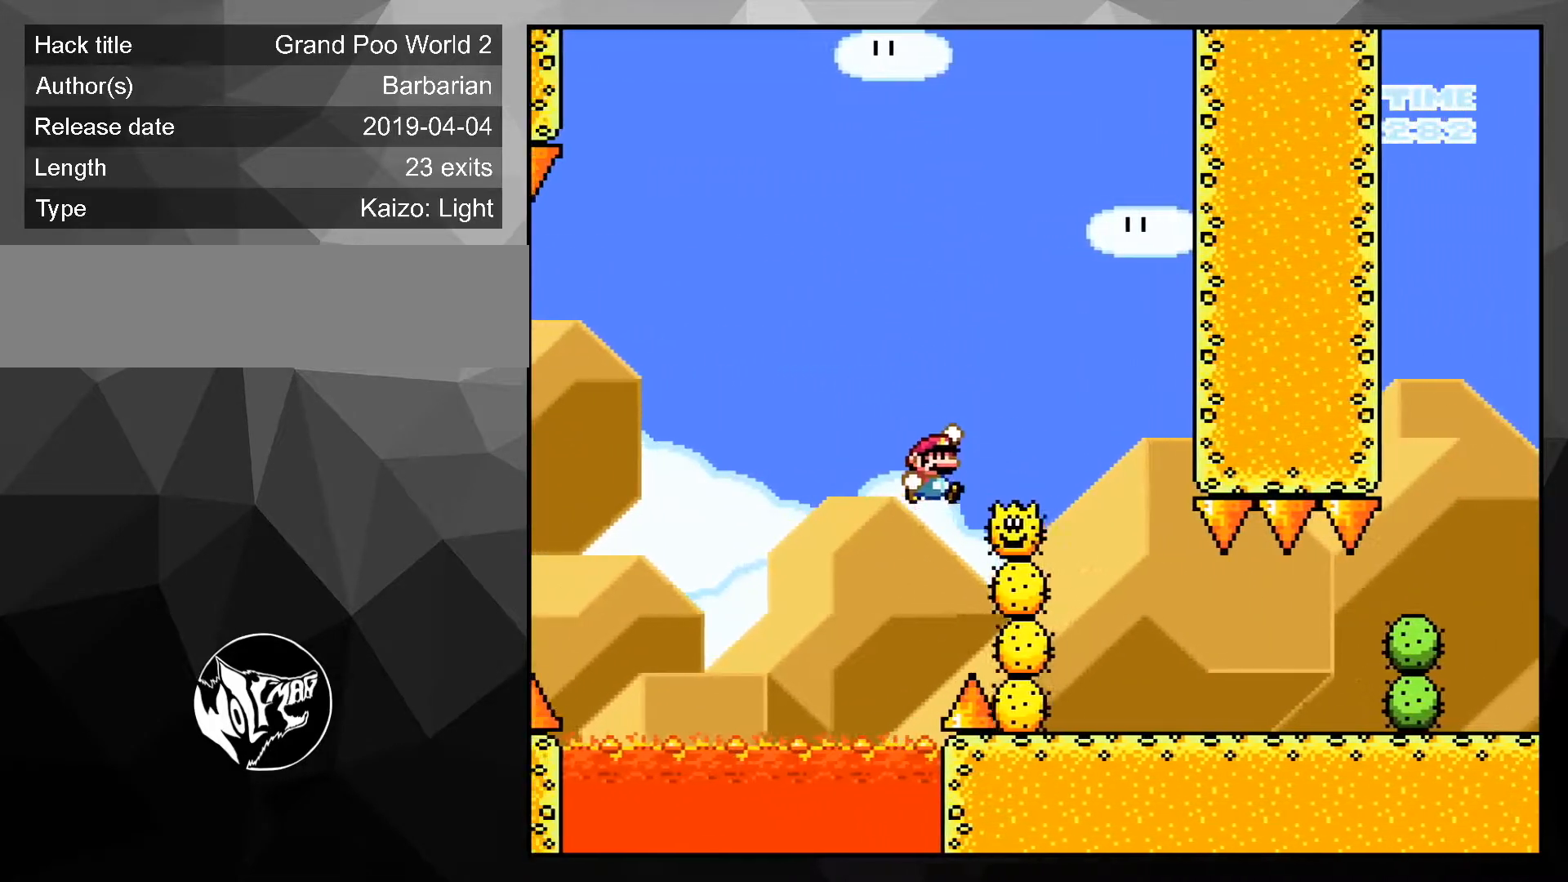
{"buttons": ["Y", "DPAD_RIGHT"], "events": [[417, "B", "up"]]}
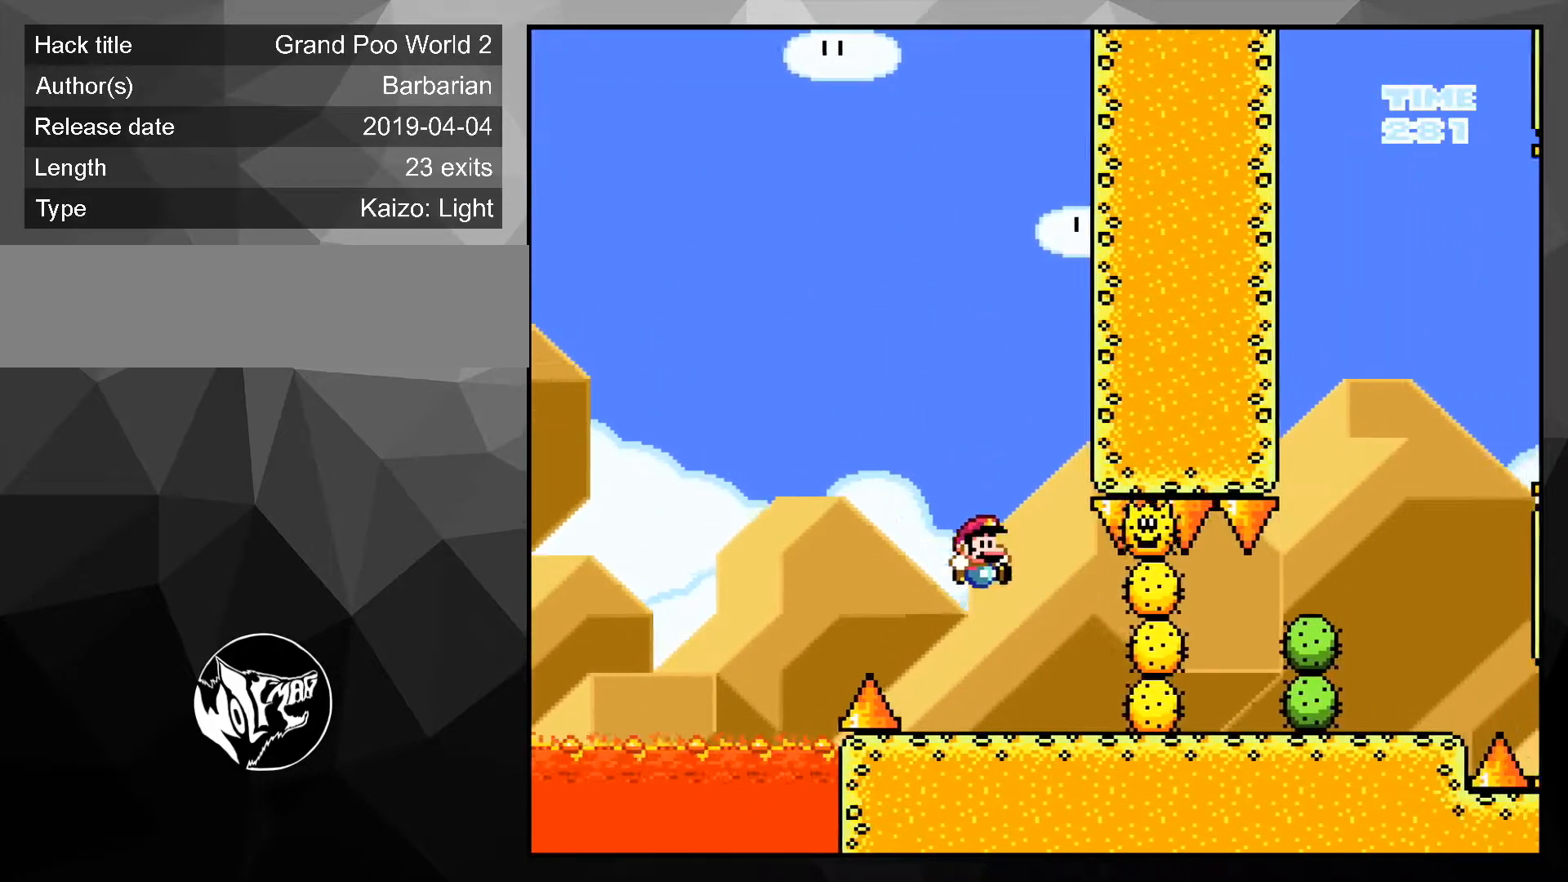
{"buttons": ["Y", "DPAD_LEFT"], "events": [[283, "DPAD_RIGHT", "up"], [350, "DPAD_LEFT", "down"]]}
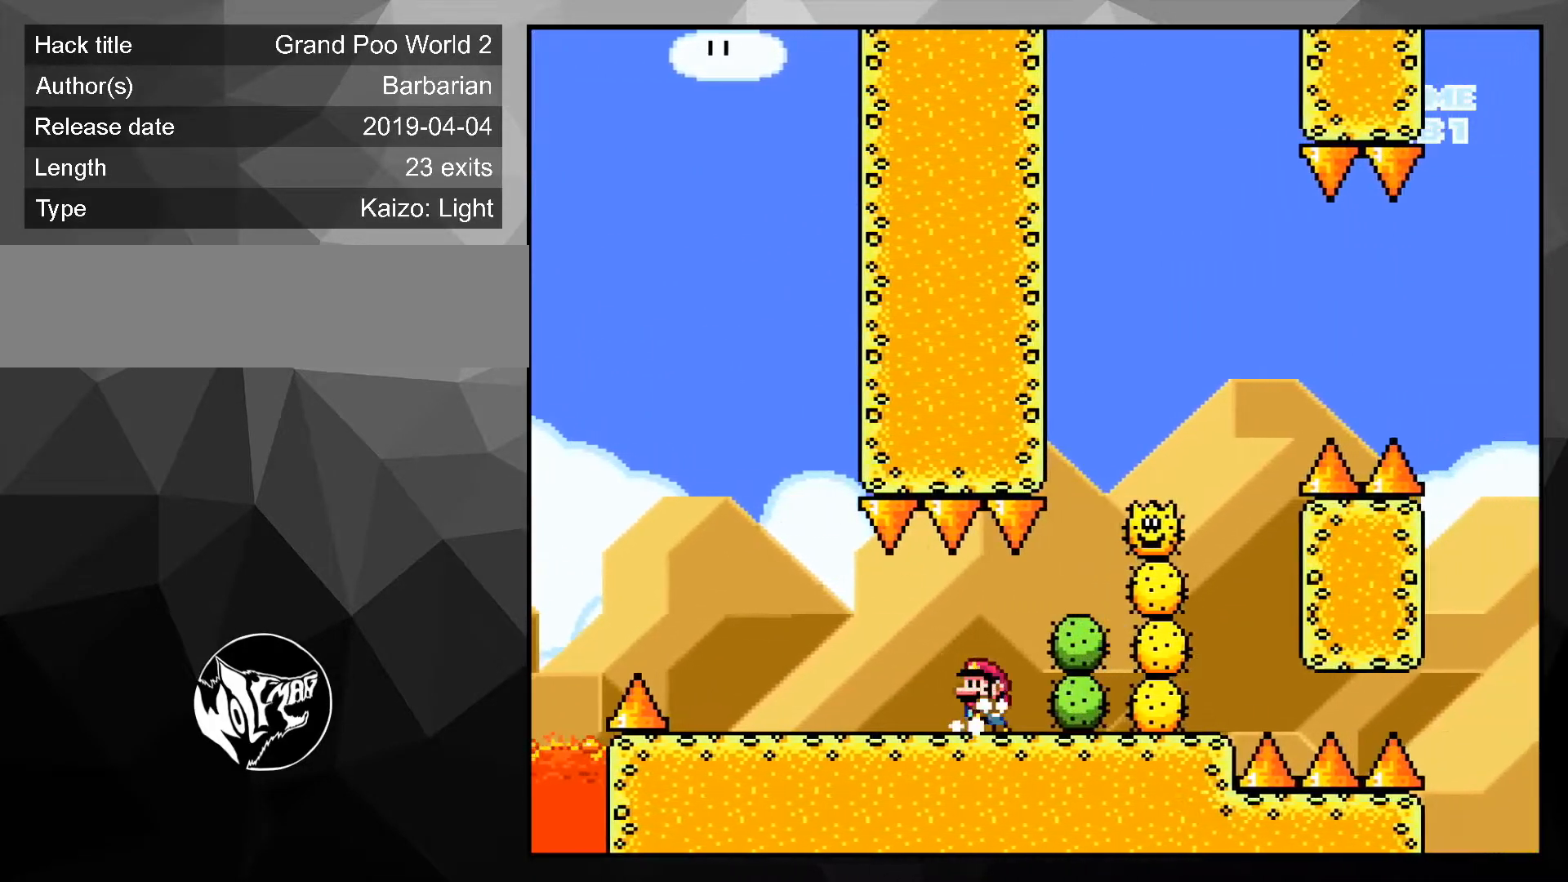
{"buttons": ["B", "Y"], "events": [[17, "DPAD_LEFT", "up"], [100, "DPAD_LEFT", "down"], [451, "B", "down"], [501, "DPAD_LEFT", "up"]]}
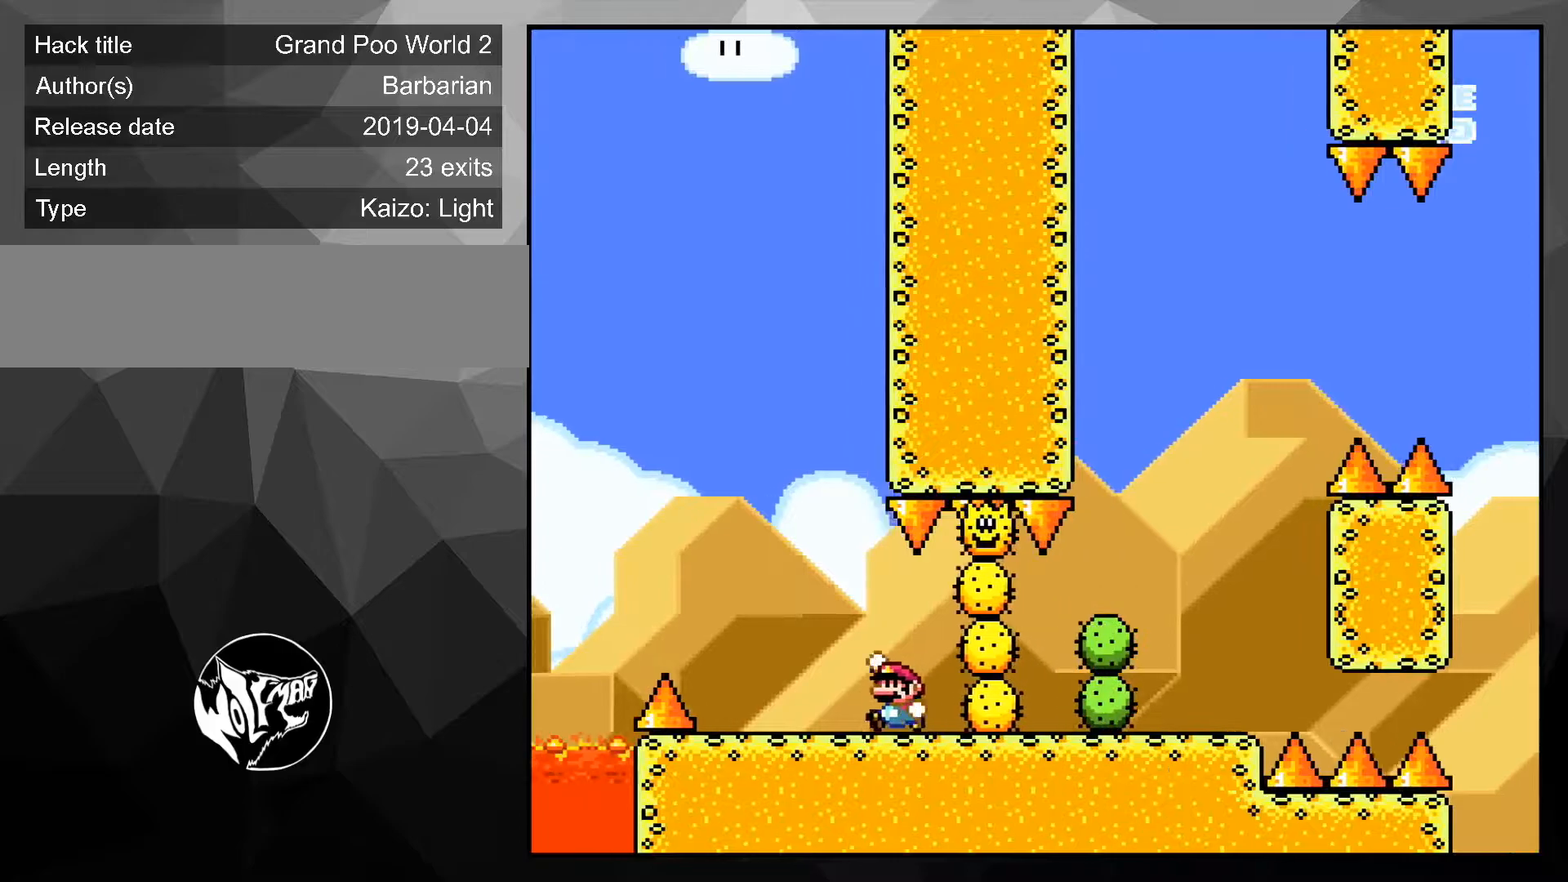
{"buttons": ["X", "DPAD_UP", "DPAD_RIGHT"], "events": [[133, "DPAD_RIGHT", "down"], [183, "DPAD_UP", "down"], [250, "DPAD_UP", "up"], [317, "B", "up"], [317, "Y", "up"], [333, "DPAD_RIGHT", "up"], [434, "X", "down"], [467, "DPAD_RIGHT", "down"], [467, "DPAD_UP", "down"]]}
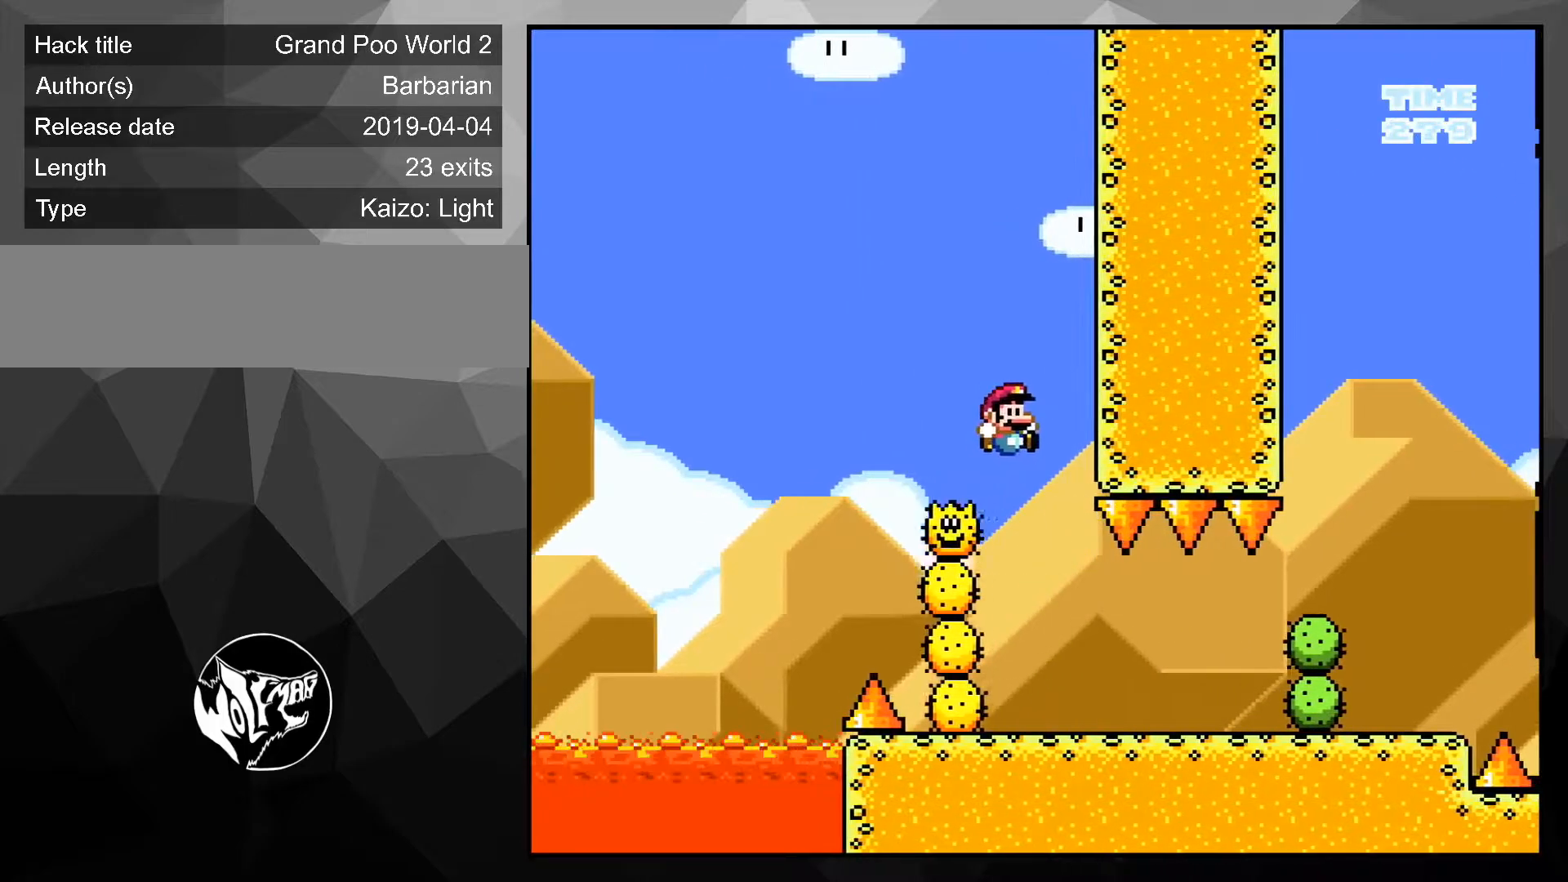
{"buttons": ["X", "DPAD_RIGHT"], "events": [[50, "DPAD_UP", "up"]]}
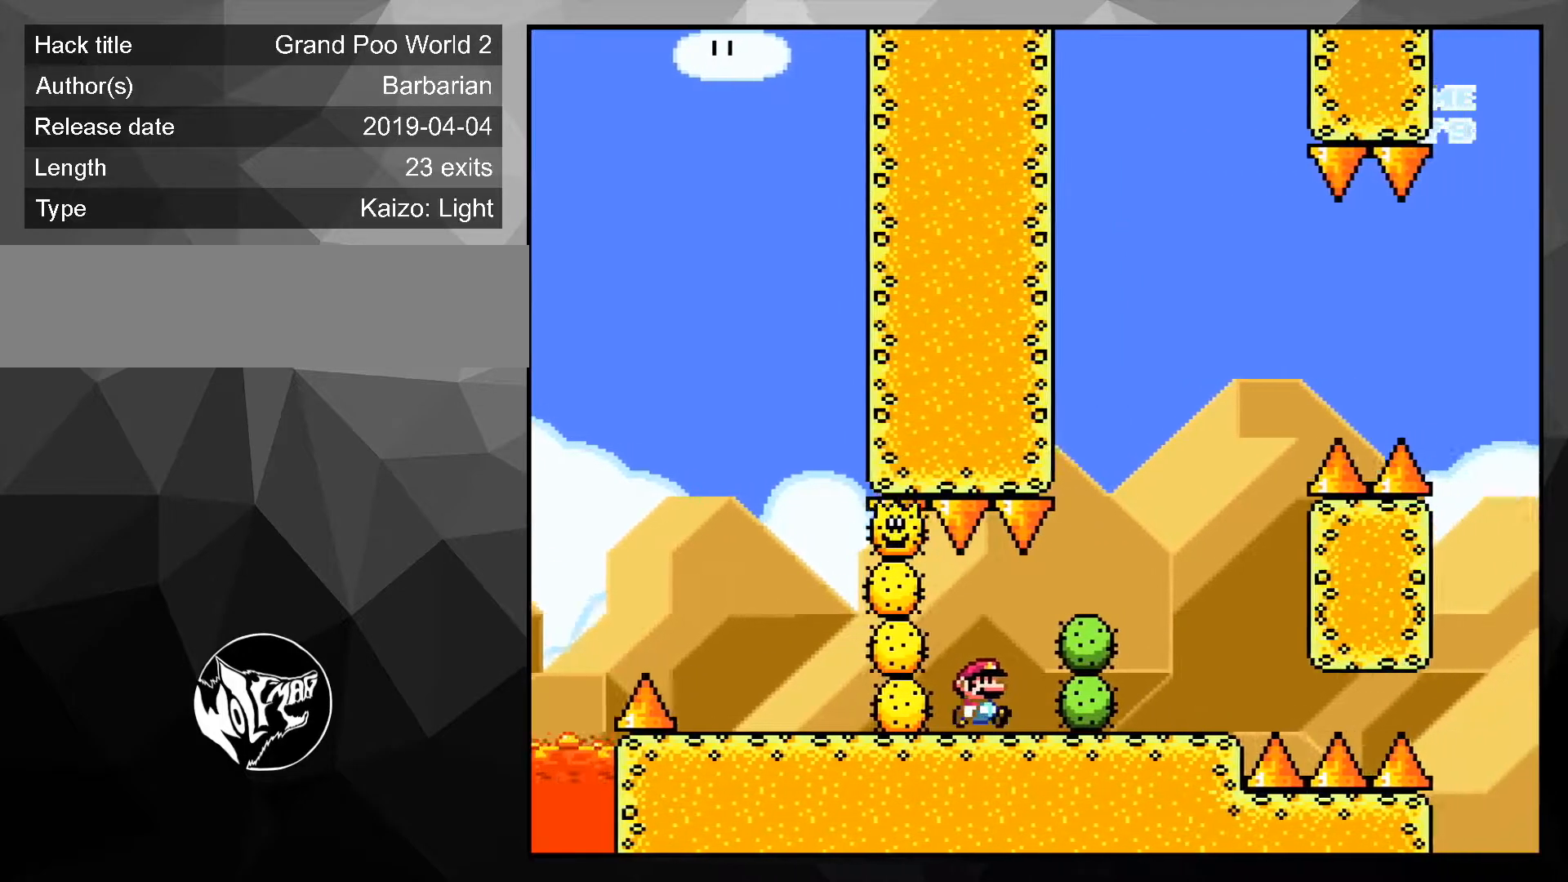
{"buttons": ["X"], "events": [[117, "A", "down"], [317, "DPAD_RIGHT", "up"], [317, "DPAD_UP", "down"], [350, "DPAD_LEFT", "down"], [350, "DPAD_UP", "up"], [400, "A", "up"], [450, "DPAD_LEFT", "up"]]}
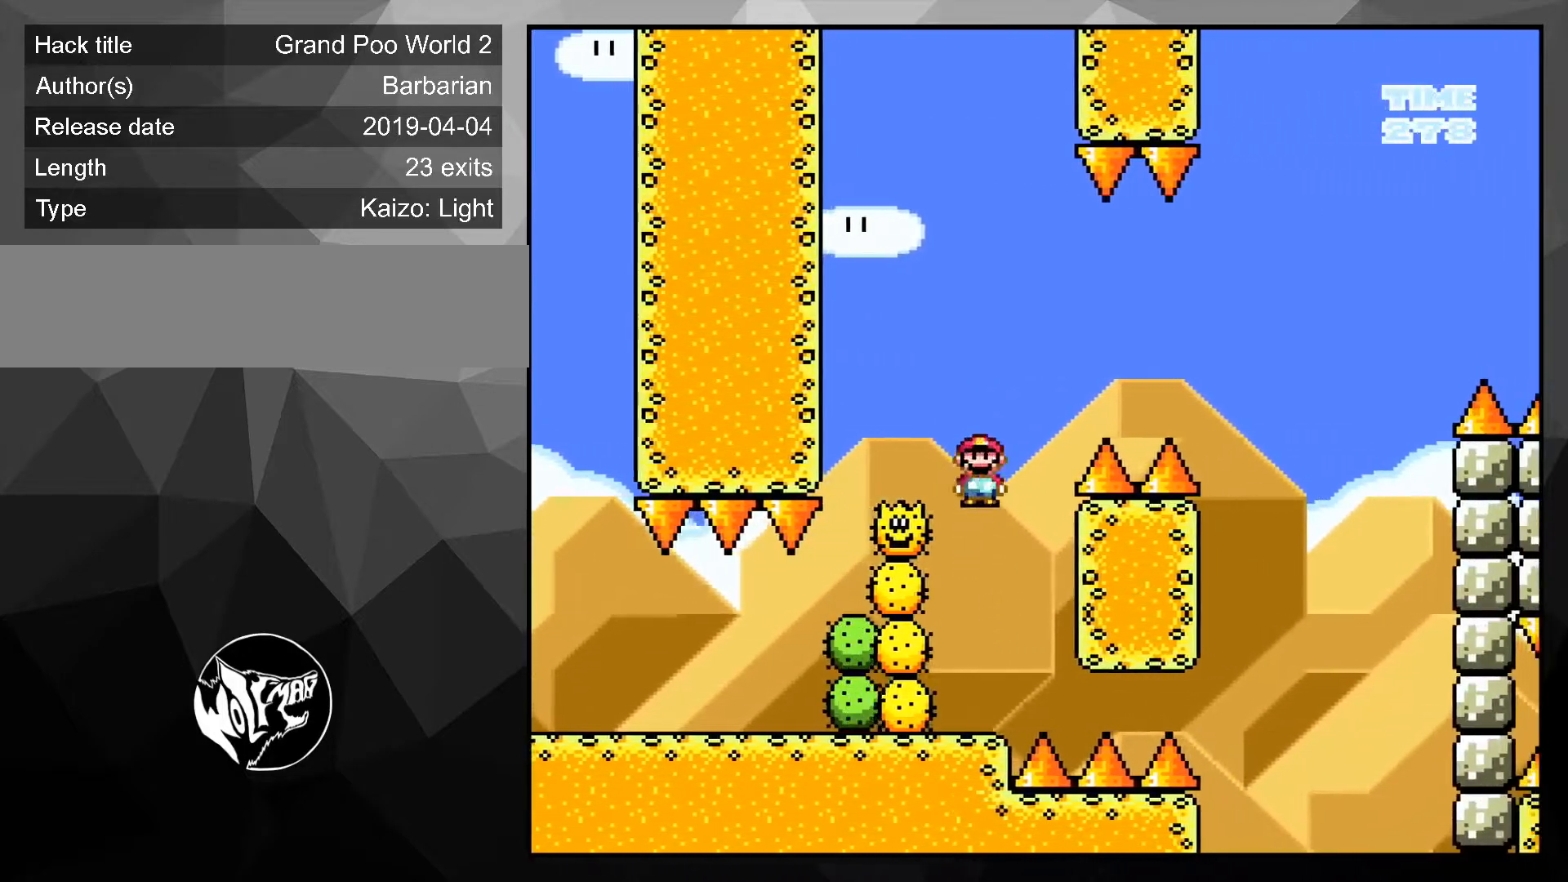
{"buttons": ["A", "X", "DPAD_RIGHT"], "events": [[34, "A", "down"], [67, "DPAD_RIGHT", "down"], [201, "A", "up"], [417, "A", "down"]]}
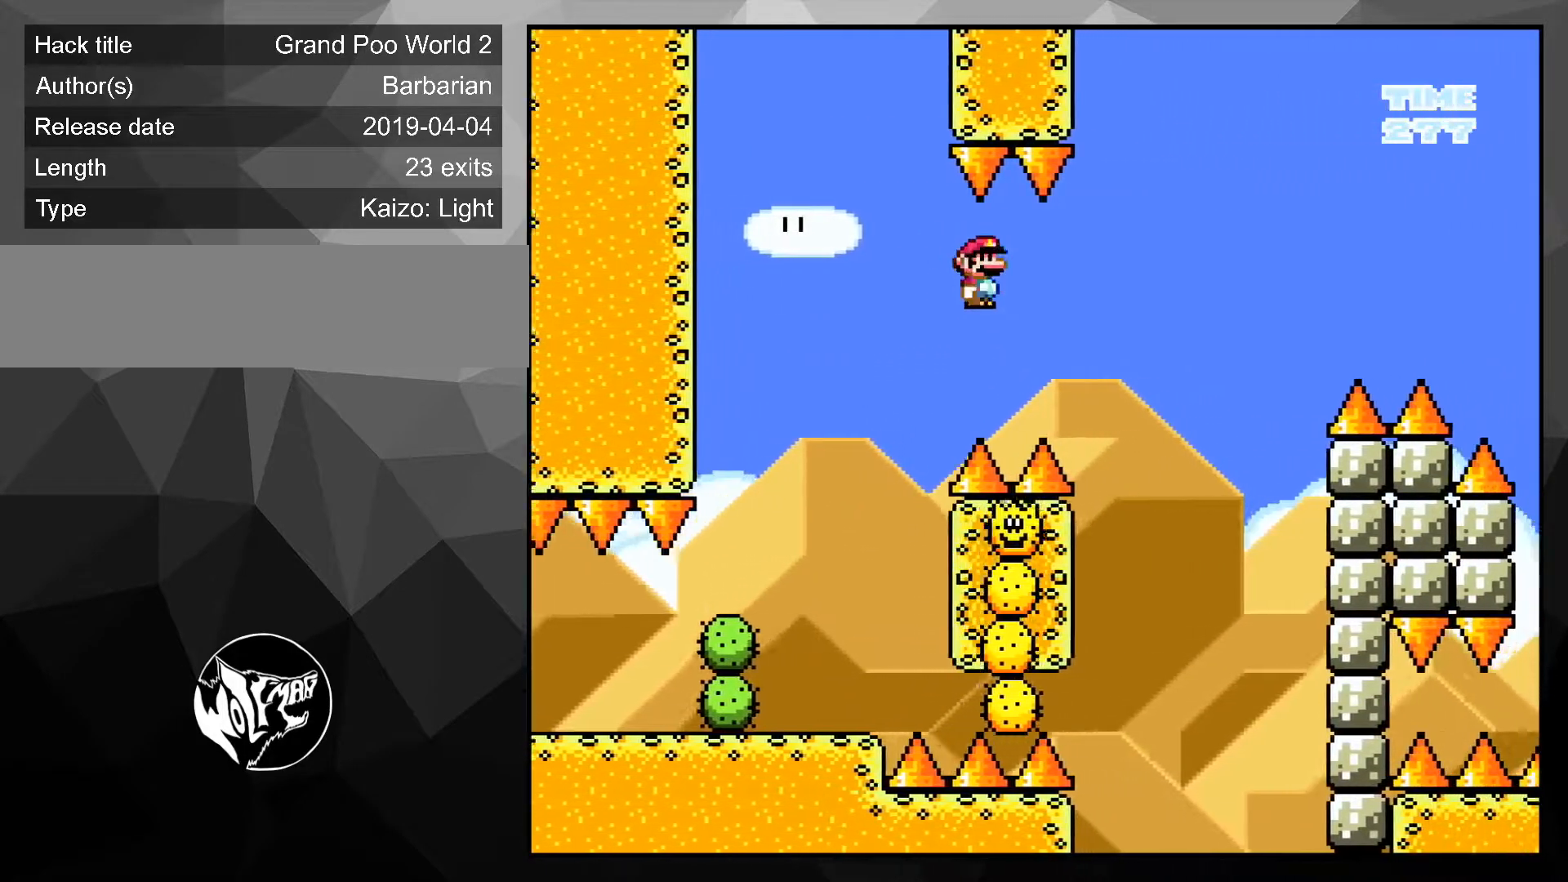
{"buttons": ["A", "X", "DPAD_RIGHT"], "events": []}
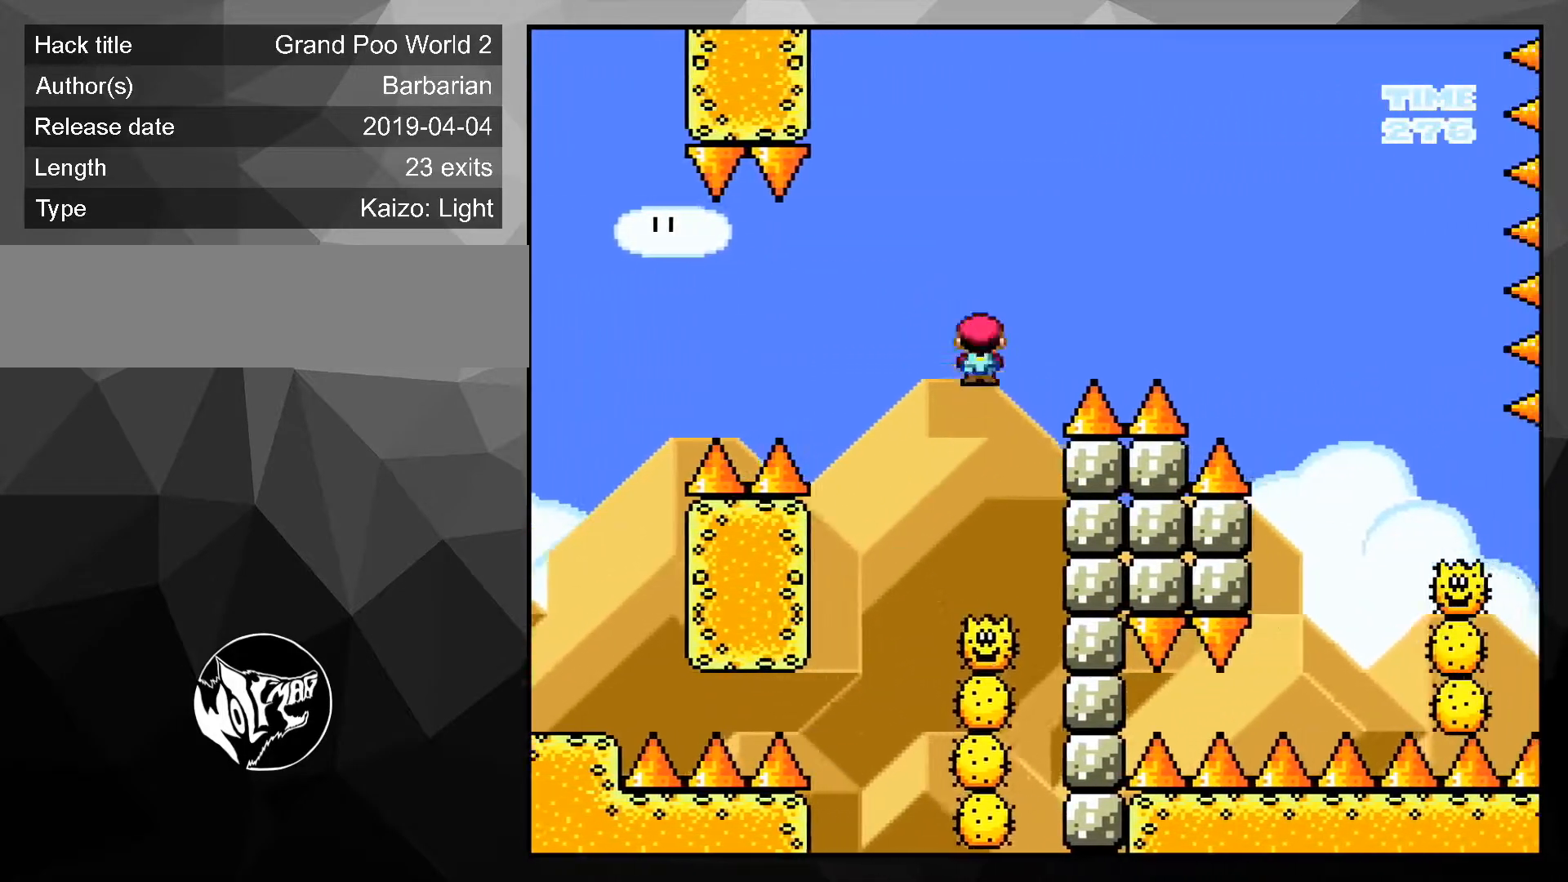
{"buttons": ["A", "X", "DPAD_RIGHT"], "events": []}
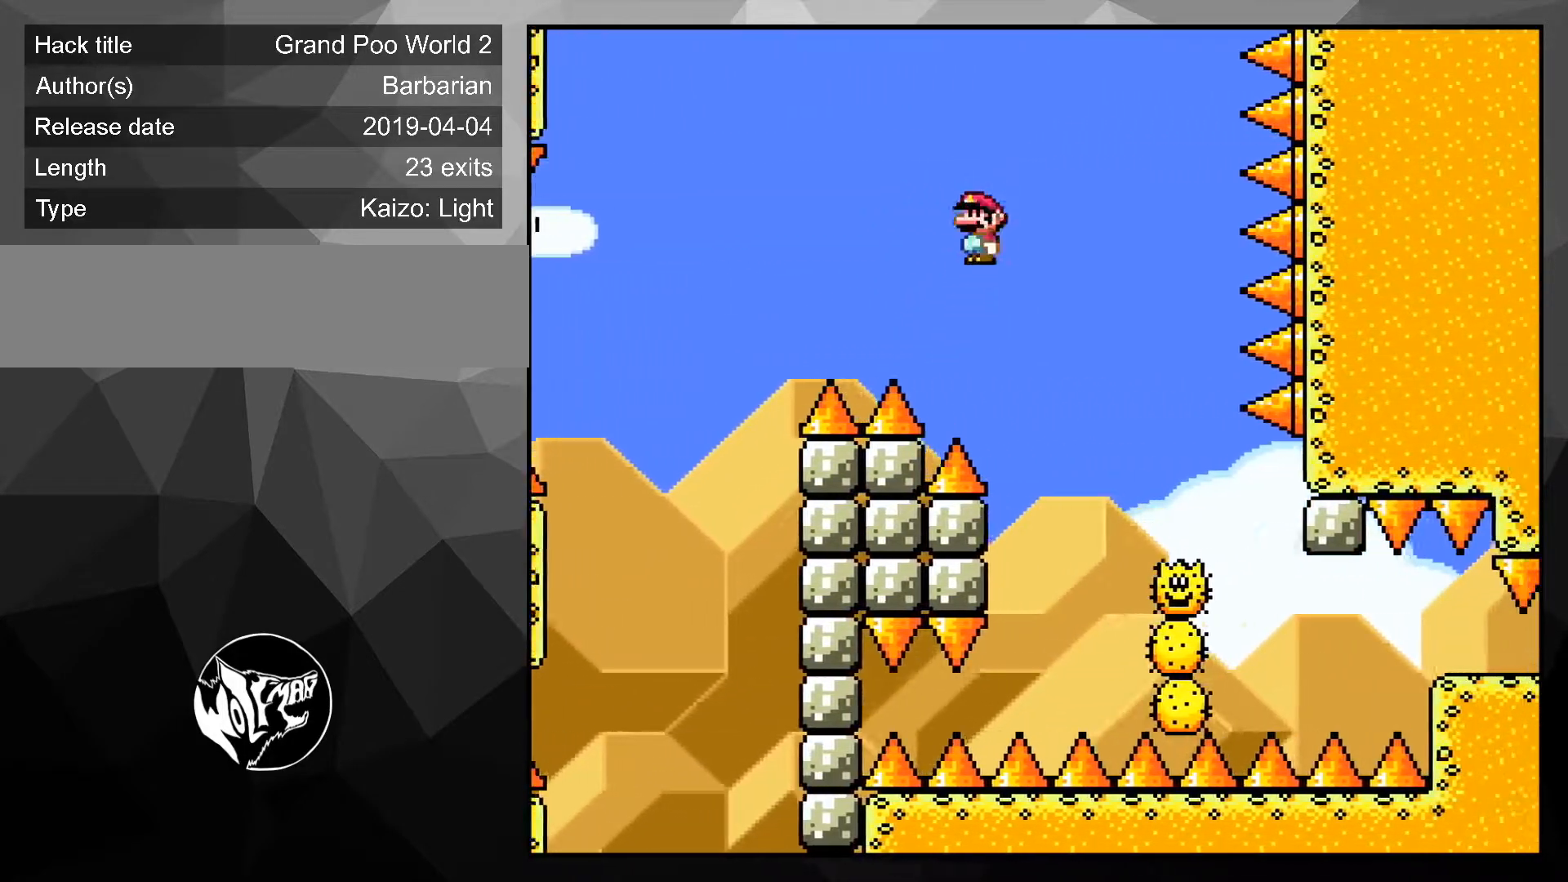
{"buttons": ["A", "X", "DPAD_UP", "DPAD_LEFT"], "events": [[217, "DPAD_RIGHT", "up"], [217, "DPAD_UP", "down"], [250, "DPAD_LEFT", "down"]]}
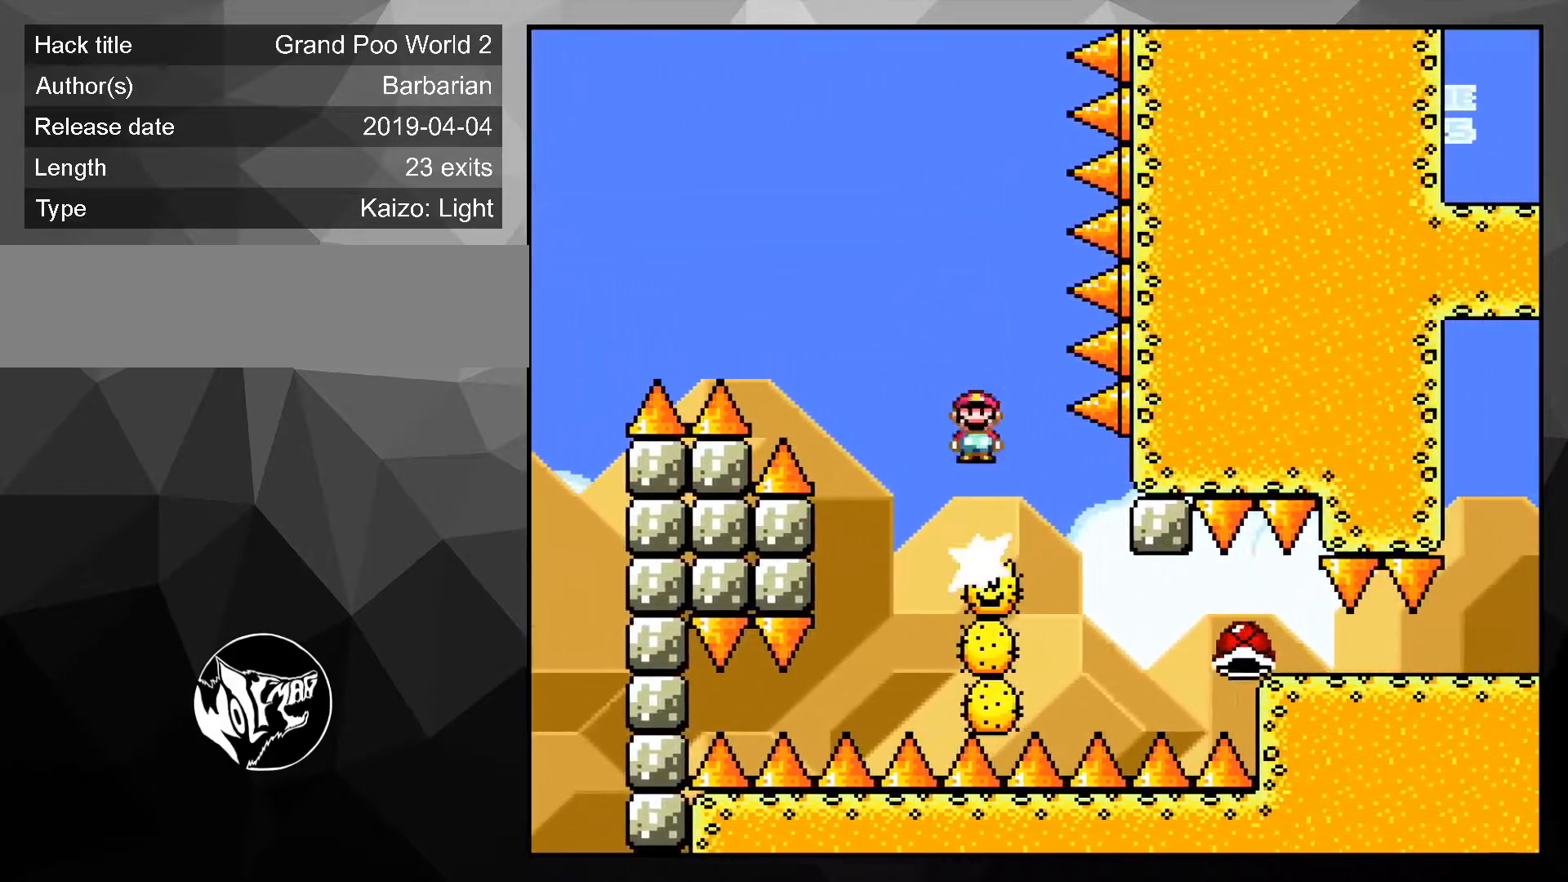
{"buttons": ["A", "X", "DPAD_RIGHT"], "events": [[201, "DPAD_LEFT", "up"], [201, "DPAD_UP", "up"], [351, "DPAD_RIGHT", "down"]]}
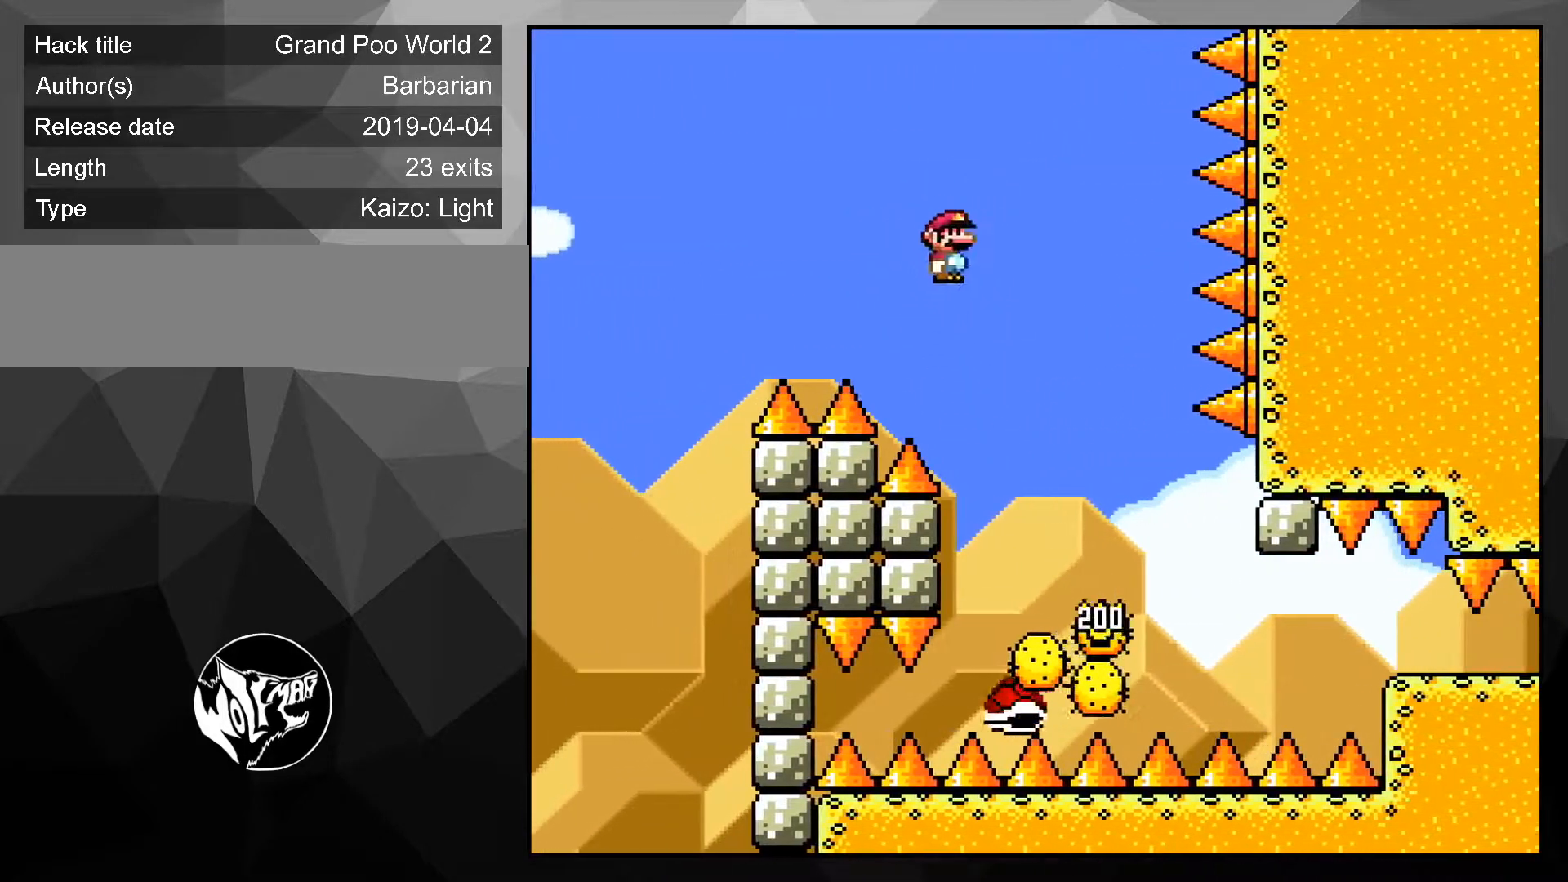
{"buttons": ["A", "X", "DPAD_RIGHT"], "events": [[67, "A", "up"], [233, "DPAD_RIGHT", "up"], [500, "A", "down"], [500, "DPAD_RIGHT", "down"]]}
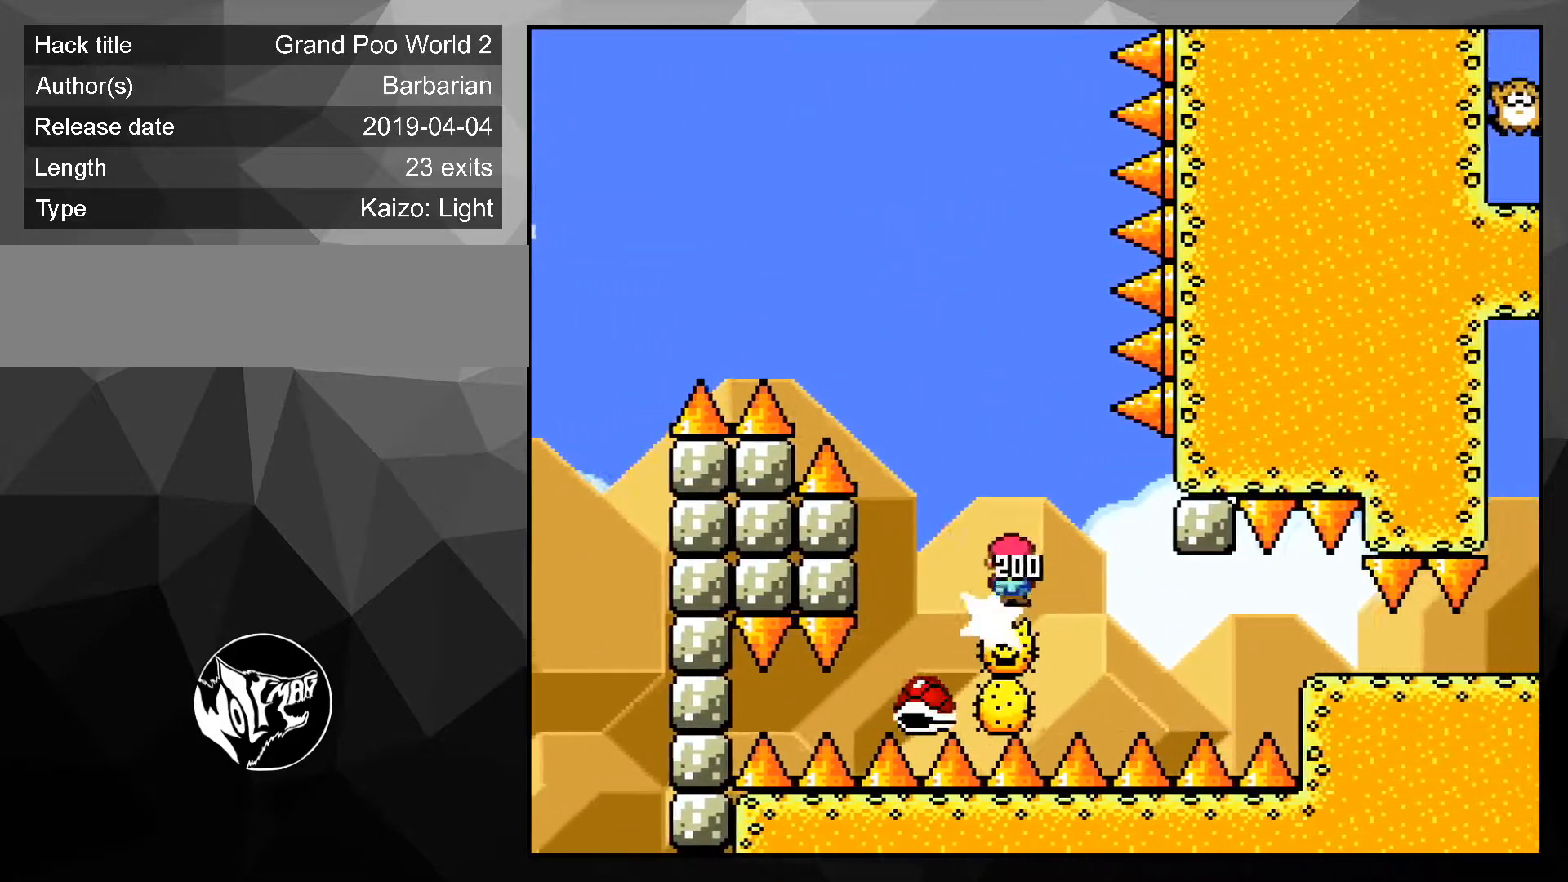
{"buttons": ["A", "X", "DPAD_RIGHT"], "events": []}
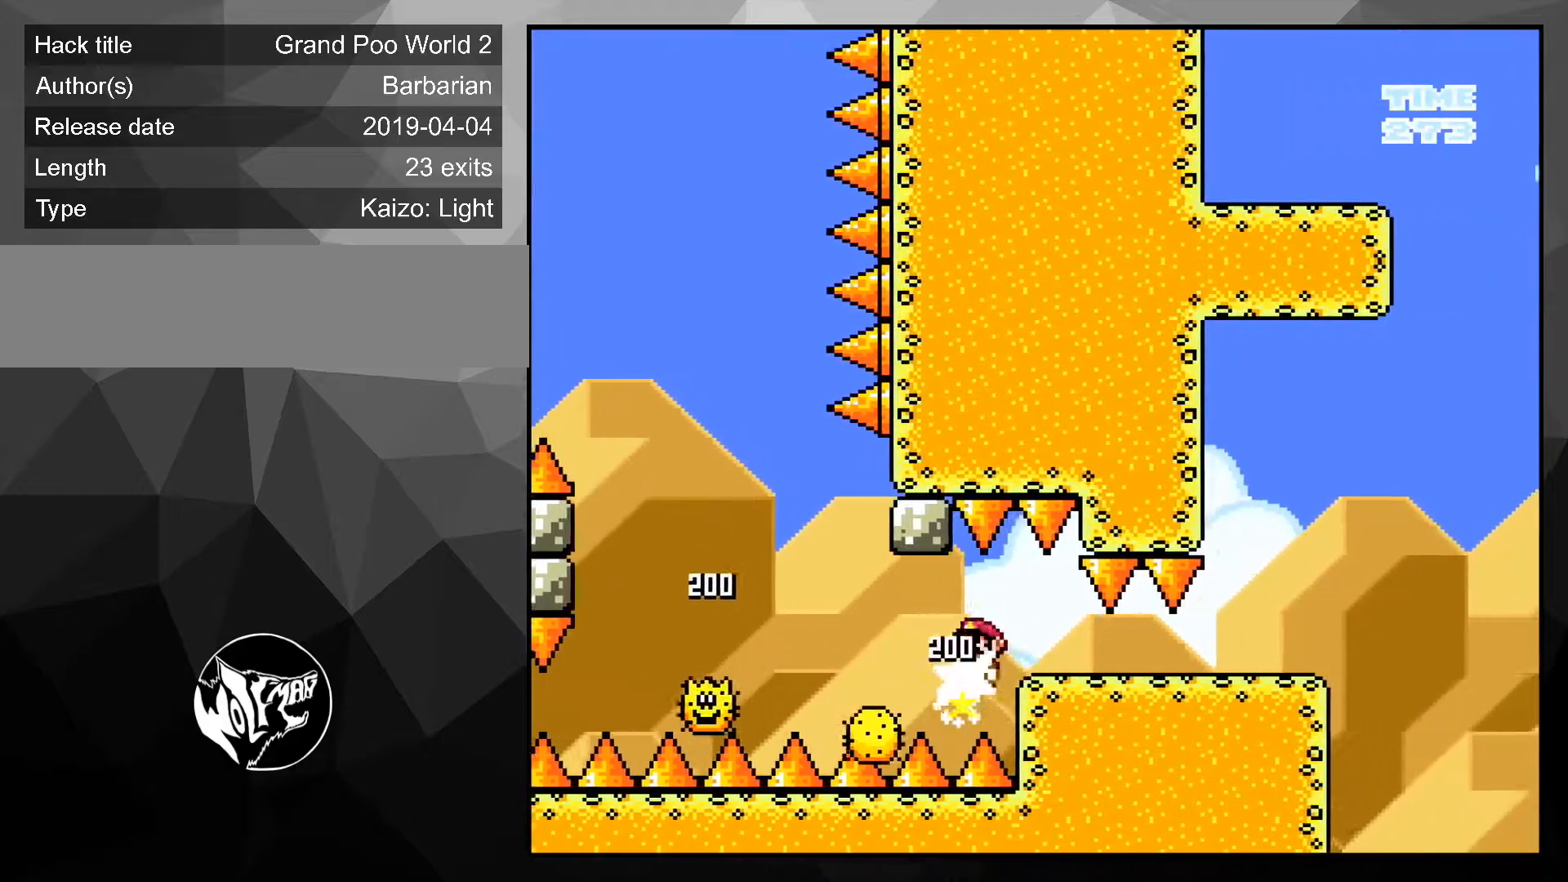
{"buttons": ["Y", "DPAD_RIGHT"], "events": [[384, "A", "up"], [384, "X", "up"], [500, "Y", "down"]]}
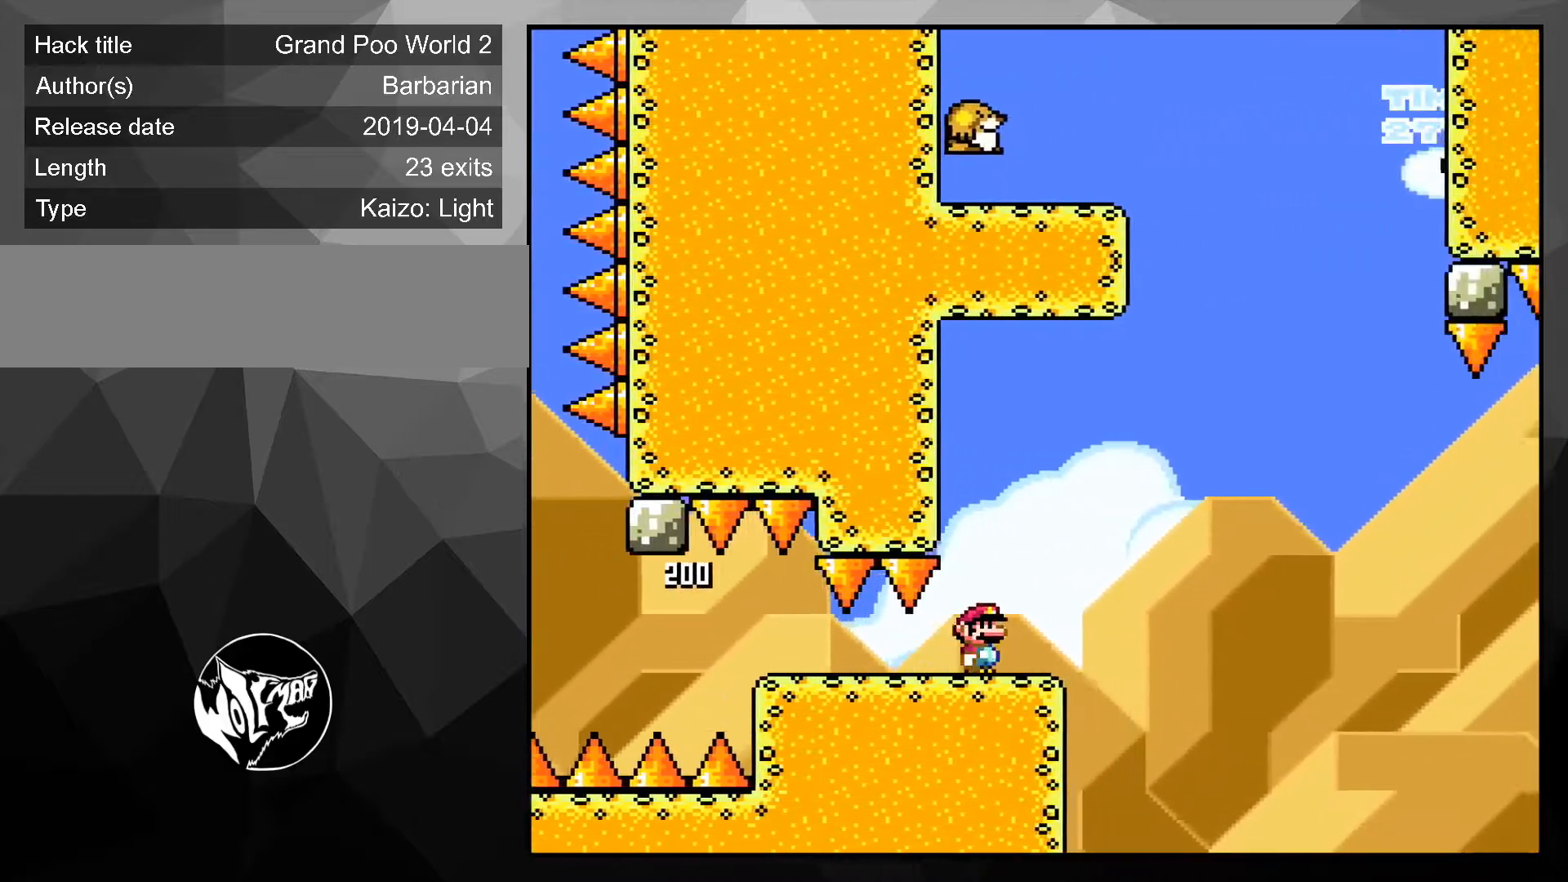
{"buttons": ["Y"], "events": [[17, "DPAD_LEFT", "down"], [17, "DPAD_RIGHT", "up"], [17, "DPAD_UP", "down"], [50, "DPAD_UP", "up"], [167, "DPAD_LEFT", "up"]]}
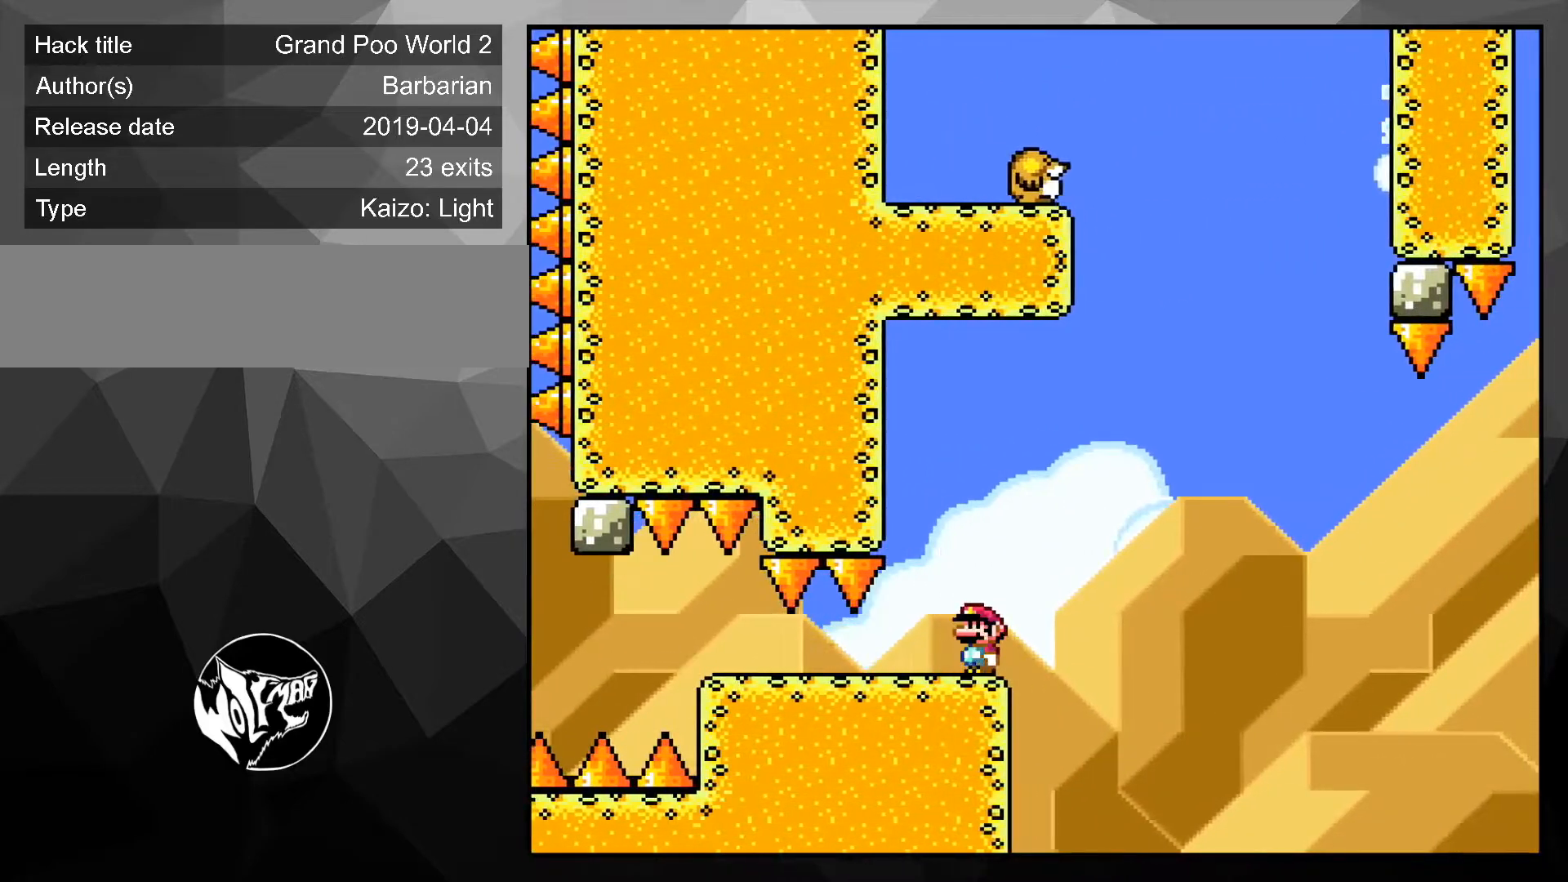
{"buttons": ["Y", "DPAD_RIGHT"], "events": [[283, "B", "down"], [417, "B", "up"], [417, "DPAD_RIGHT", "down"]]}
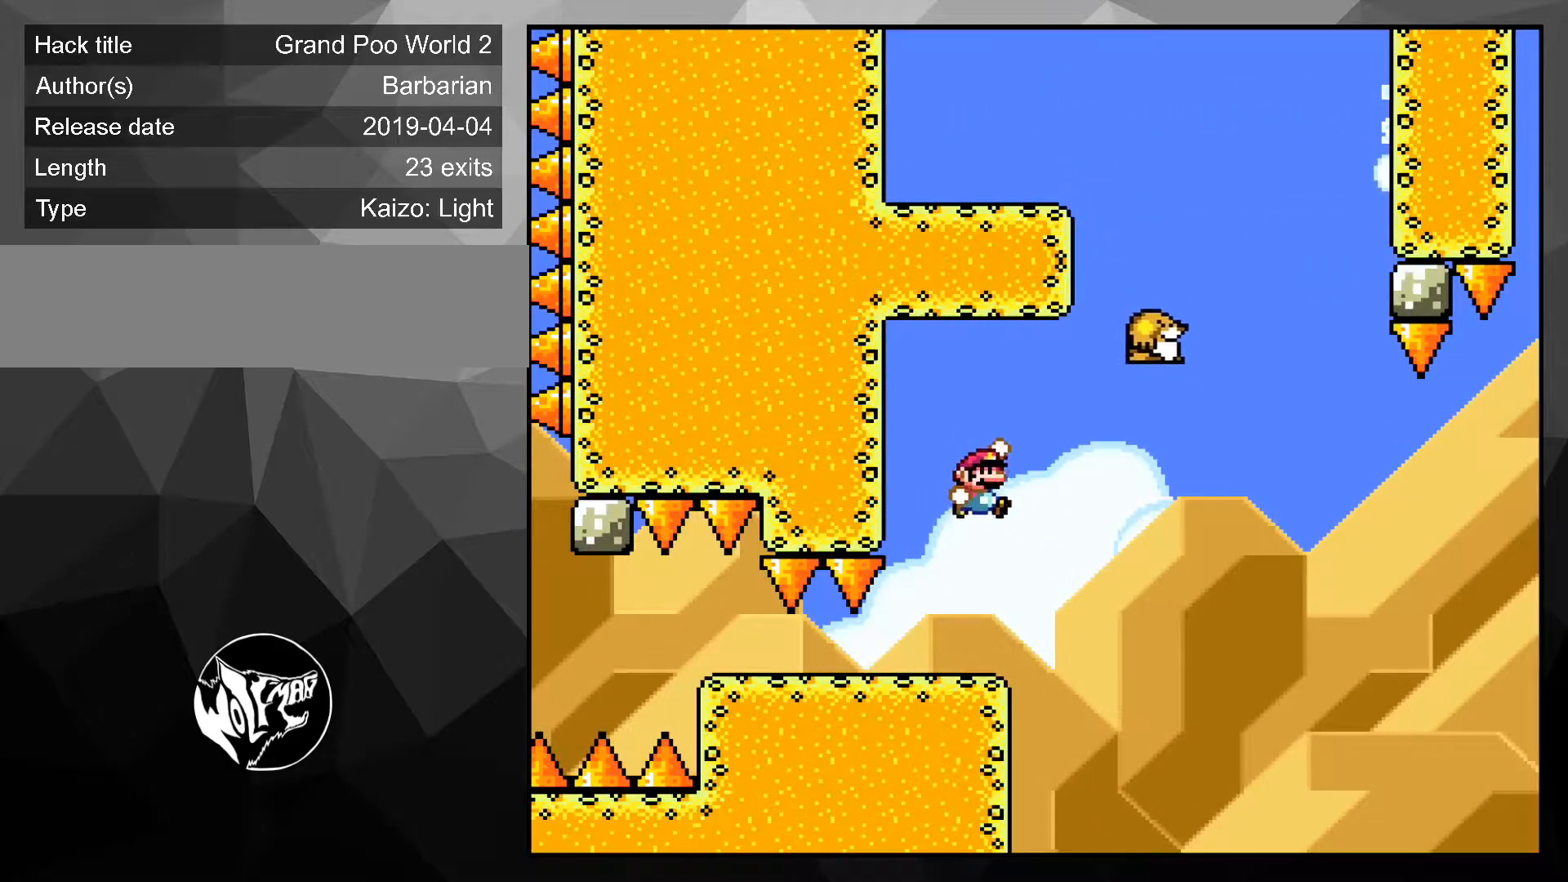
{"buttons": ["Y", "DPAD_RIGHT"], "events": [[84, "B", "down"], [384, "B", "up"], [401, "Y", "up"], [467, "Y", "down"]]}
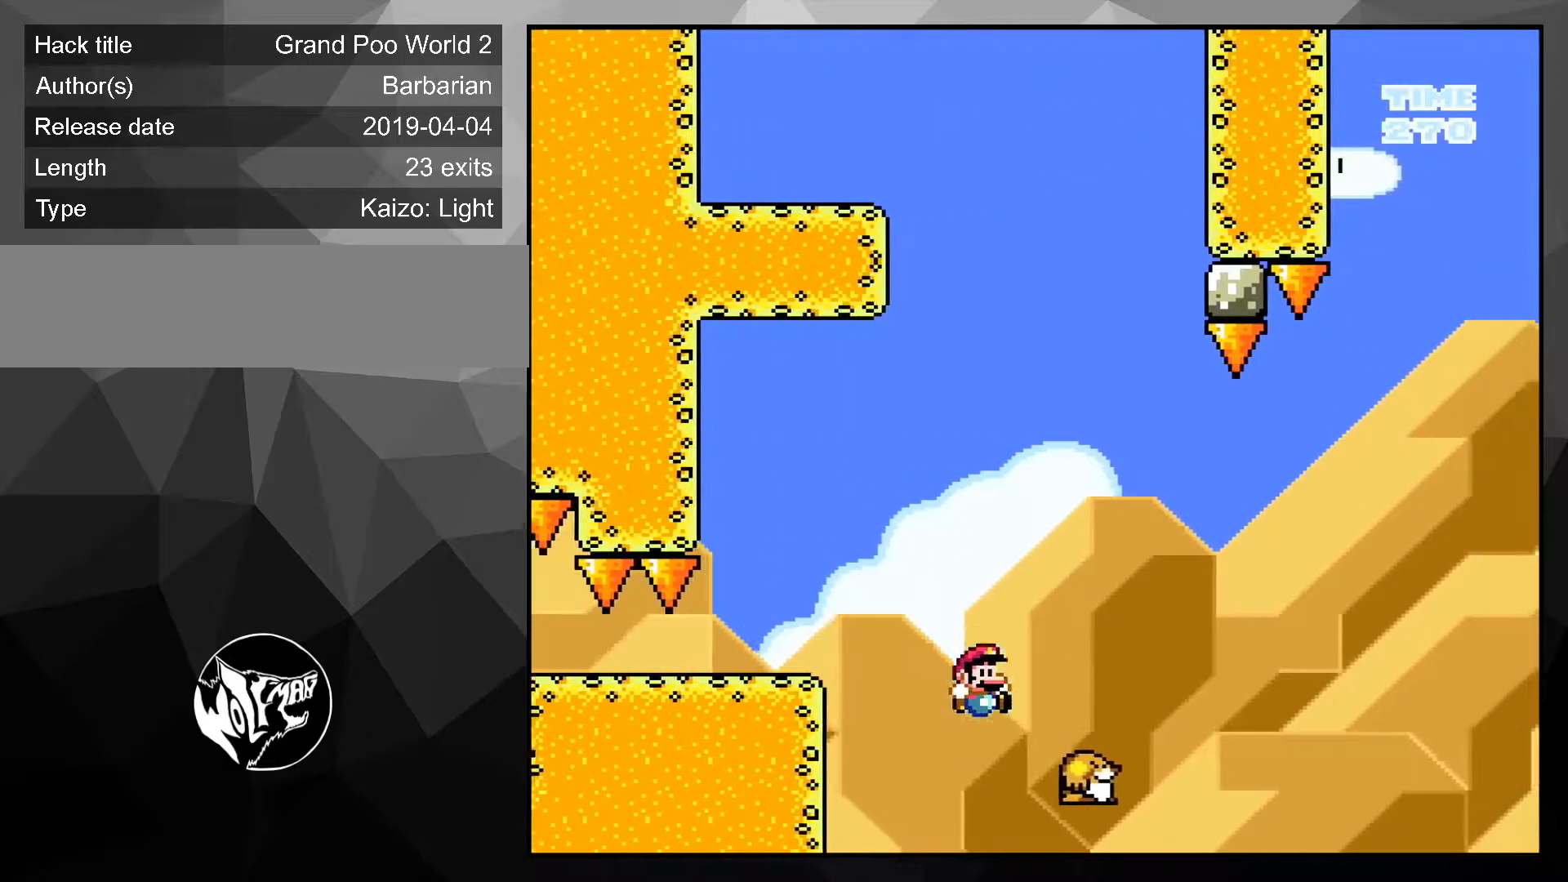
{"buttons": ["B", "Y", "DPAD_RIGHT"], "events": [[50, "B", "down"]]}
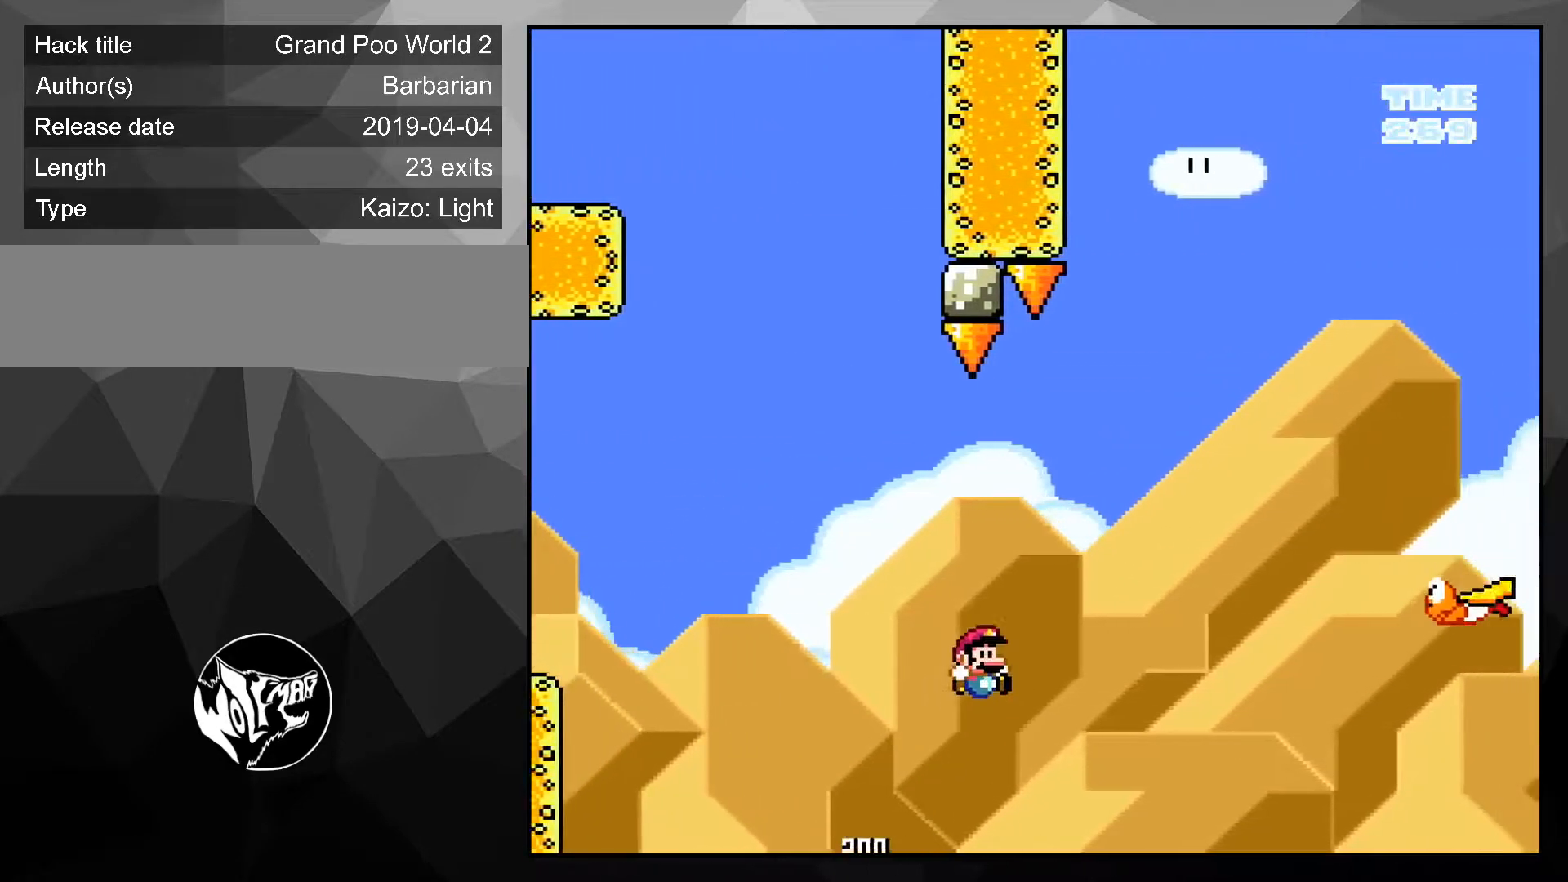
{"buttons": ["B", "Y", "DPAD_RIGHT"], "events": []}
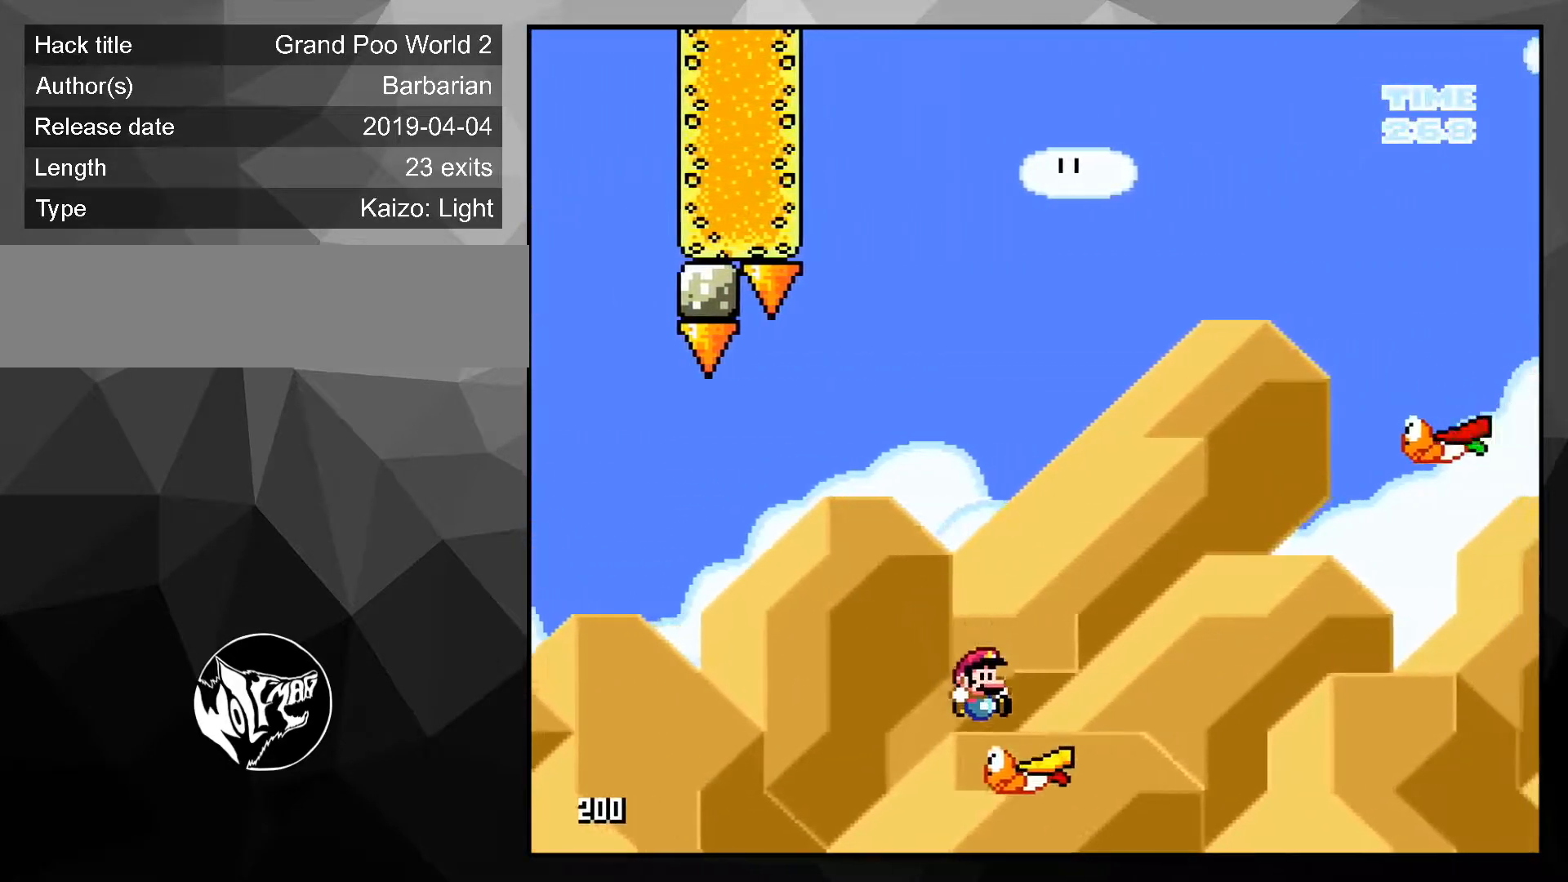
{"buttons": ["B", "Y"], "events": [[250, "DPAD_RIGHT", "up"], [267, "DPAD_LEFT", "down"], [350, "B", "up"], [467, "DPAD_LEFT", "up"], [500, "B", "down"]]}